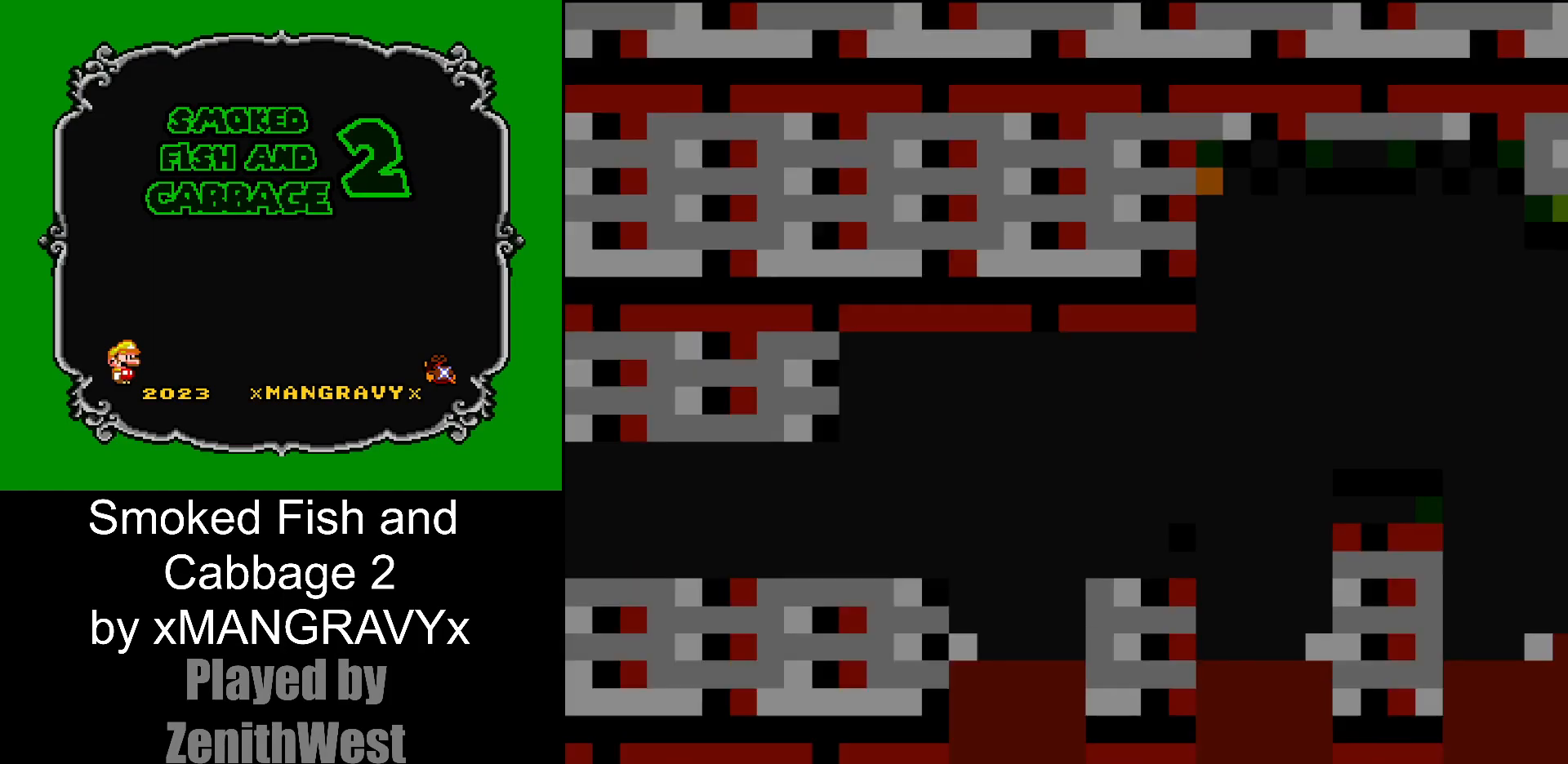
Gameplay with a controller (Nintendo layout); each line is a JSON object with the inputs held at the frame after it. "events" lists button and stick changes between this image and that frame as [ms after this image, input, new state], when the widget could be followed in between. Not read: L3 R3.
{"buttons": ["X", "DPAD_RIGHT"], "events": []}
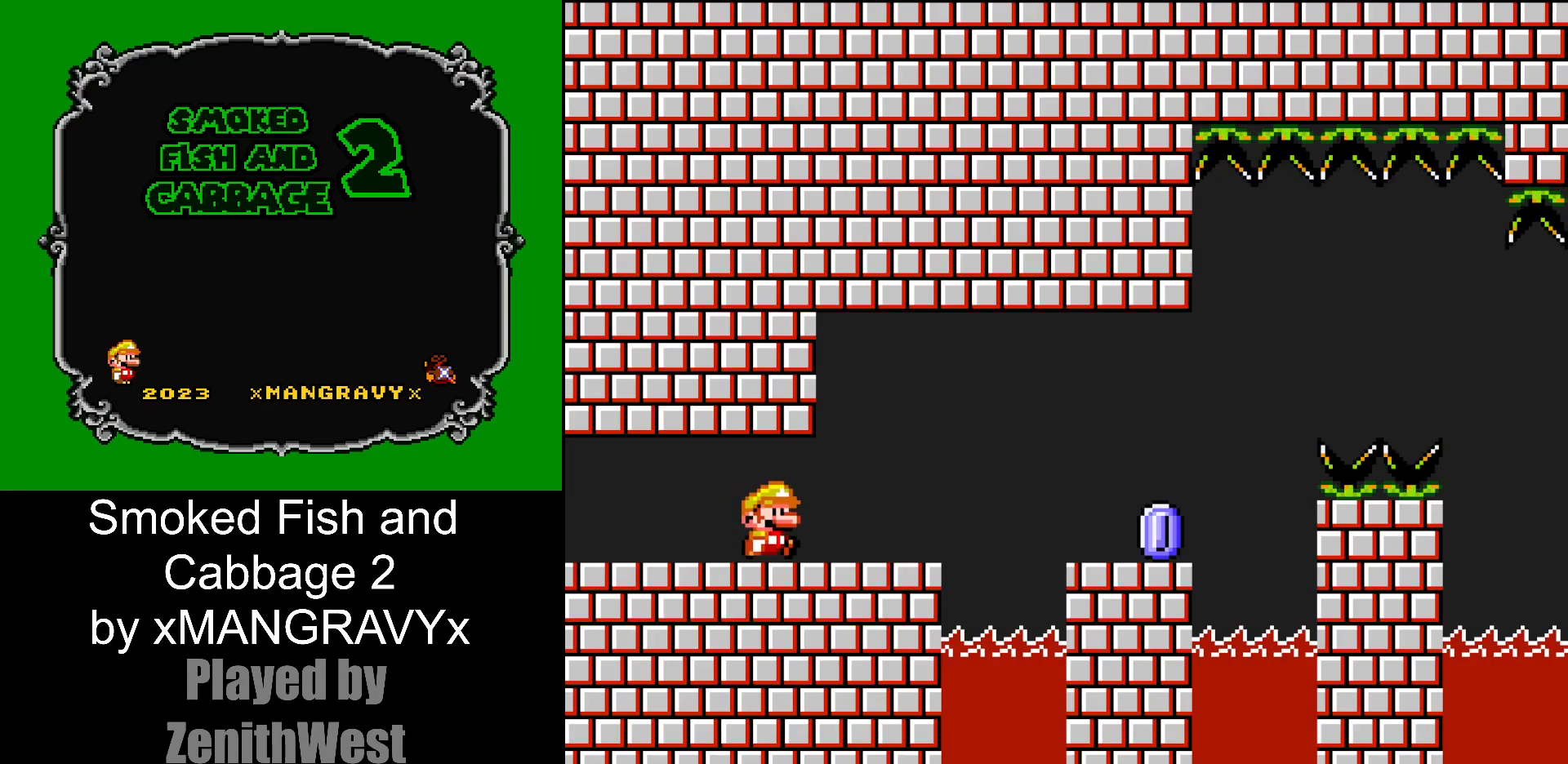
{"buttons": ["X", "DPAD_RIGHT"], "events": [[233, "A", "down"], [350, "A", "up"]]}
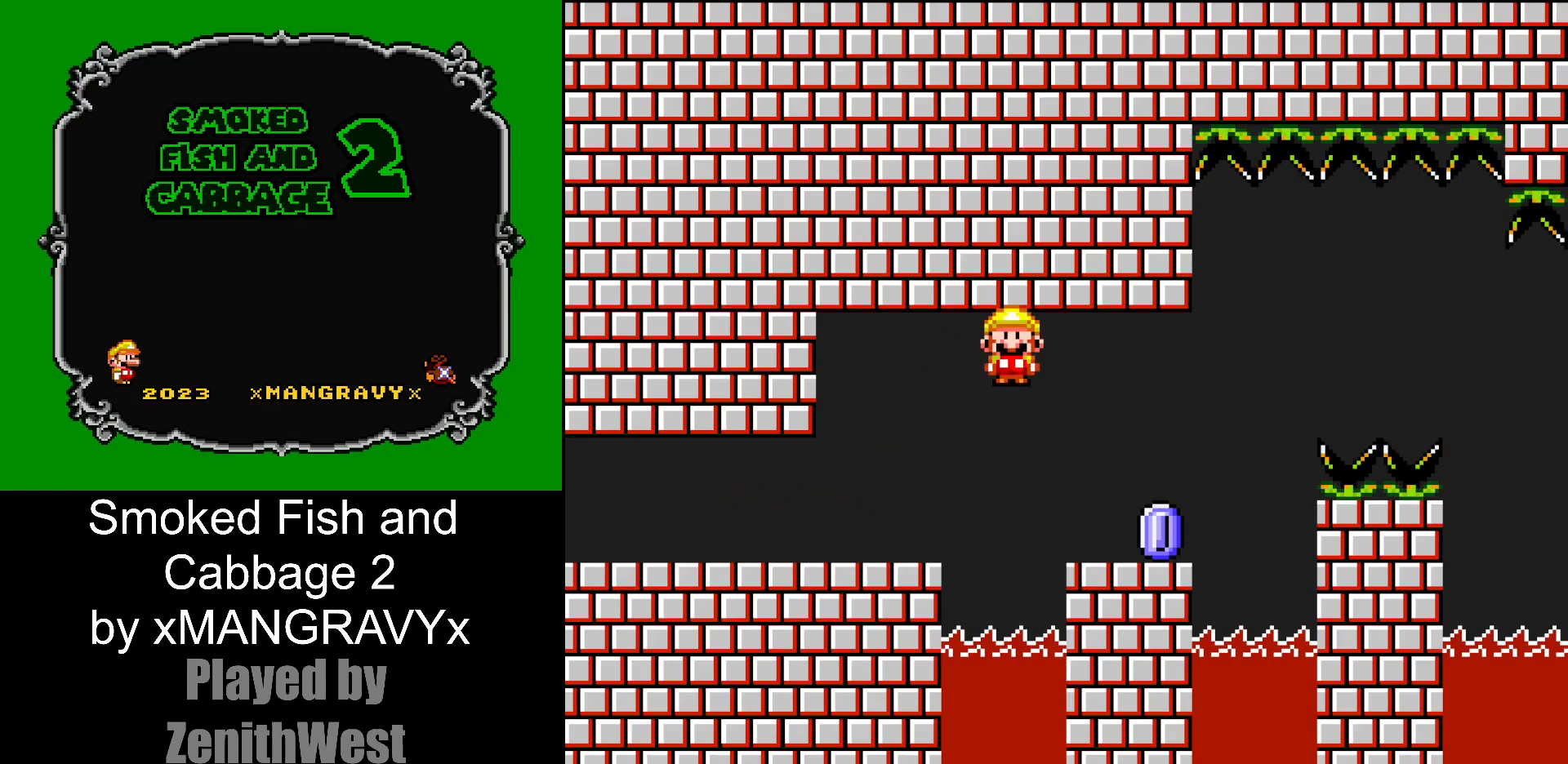
{"buttons": ["A", "X", "DPAD_RIGHT"], "events": [[350, "A", "down"]]}
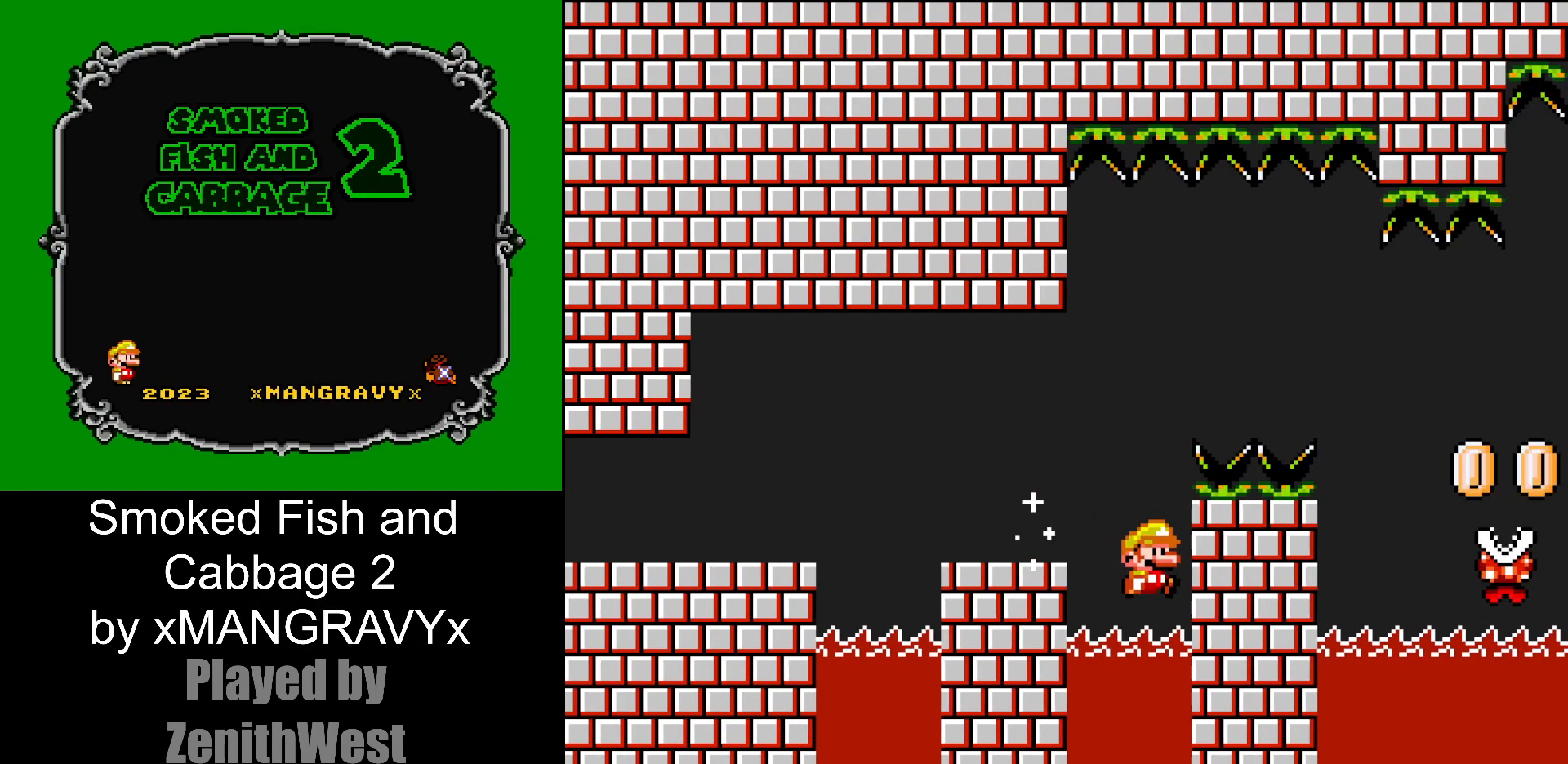
{"buttons": ["A", "X", "DPAD_RIGHT"], "events": [[233, "A", "up"], [417, "A", "down"]]}
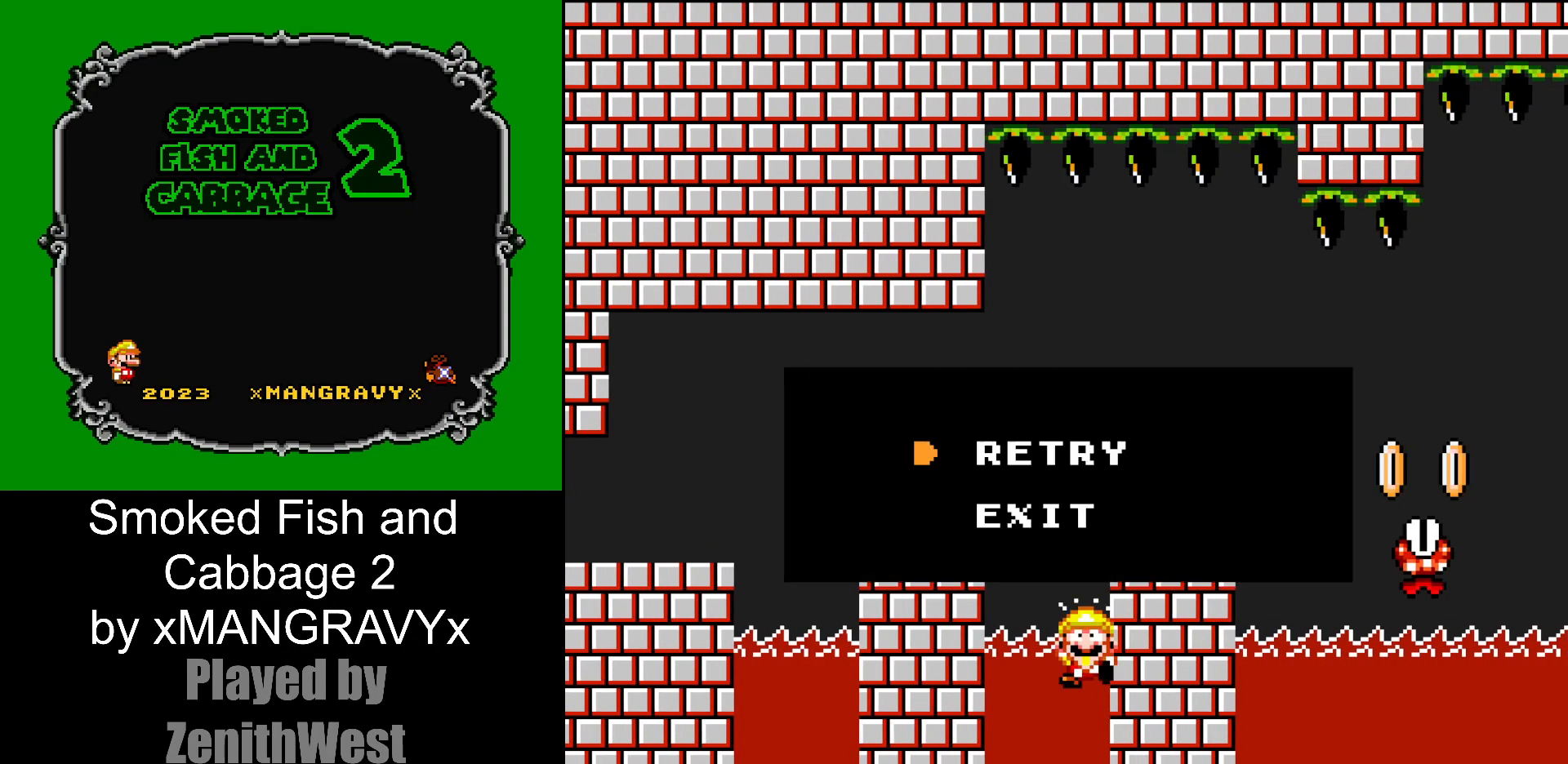
{"buttons": ["X", "DPAD_RIGHT"], "events": [[33, "A", "up"], [100, "A", "down"], [233, "A", "up"]]}
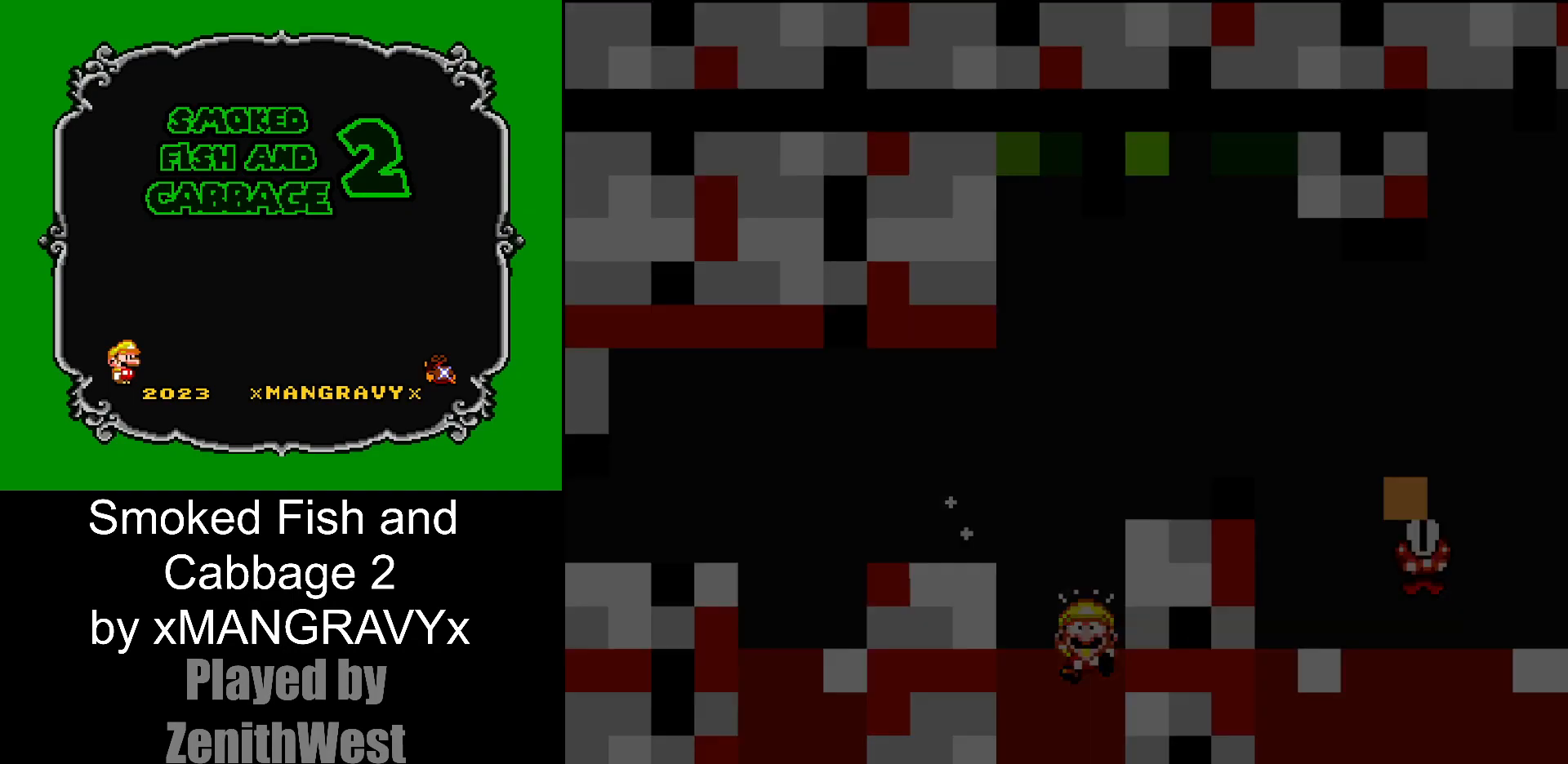
{"buttons": ["X", "DPAD_RIGHT"], "events": []}
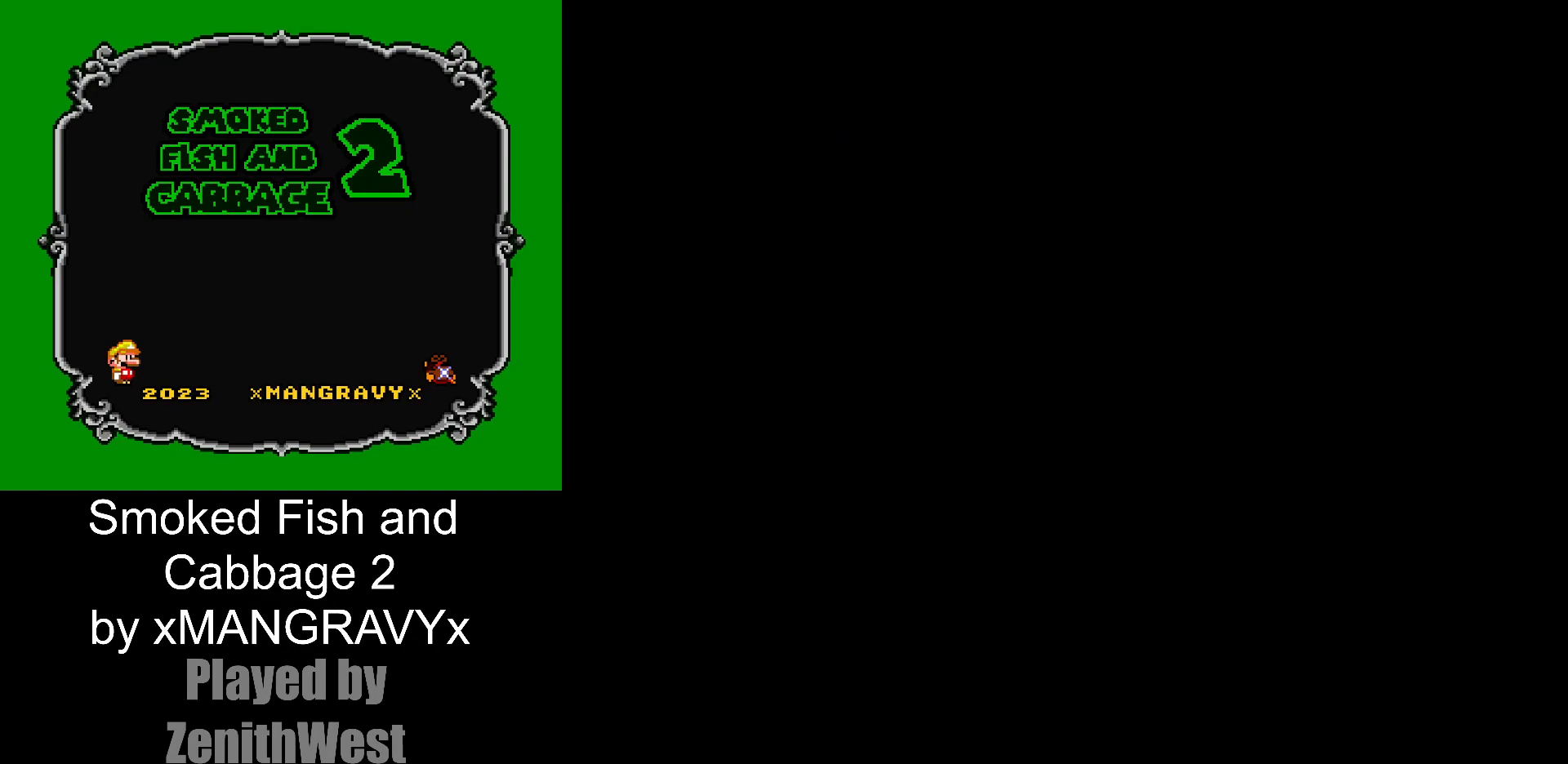
{"buttons": ["X", "DPAD_RIGHT"], "events": []}
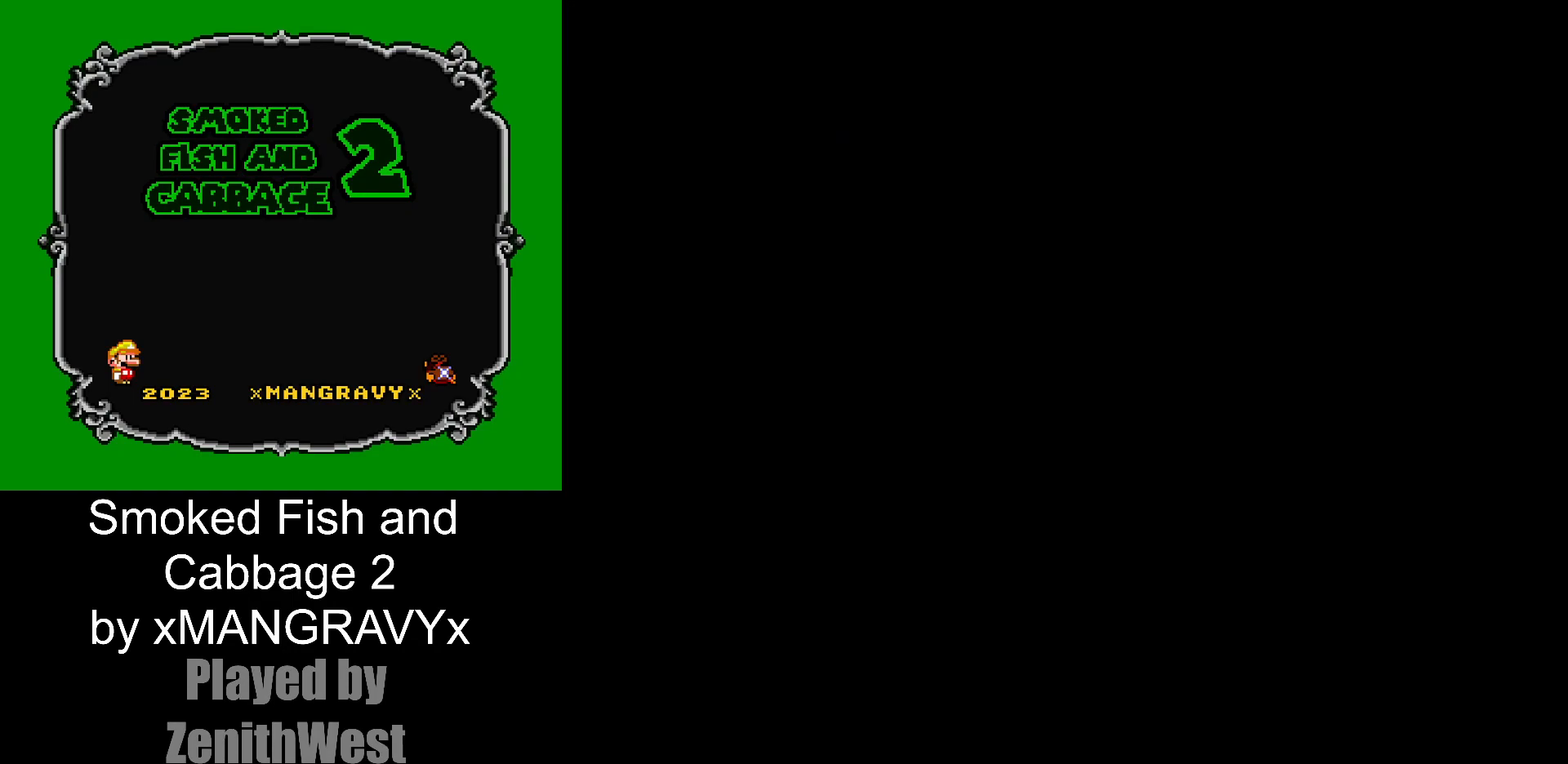
{"buttons": ["X", "DPAD_RIGHT"], "events": []}
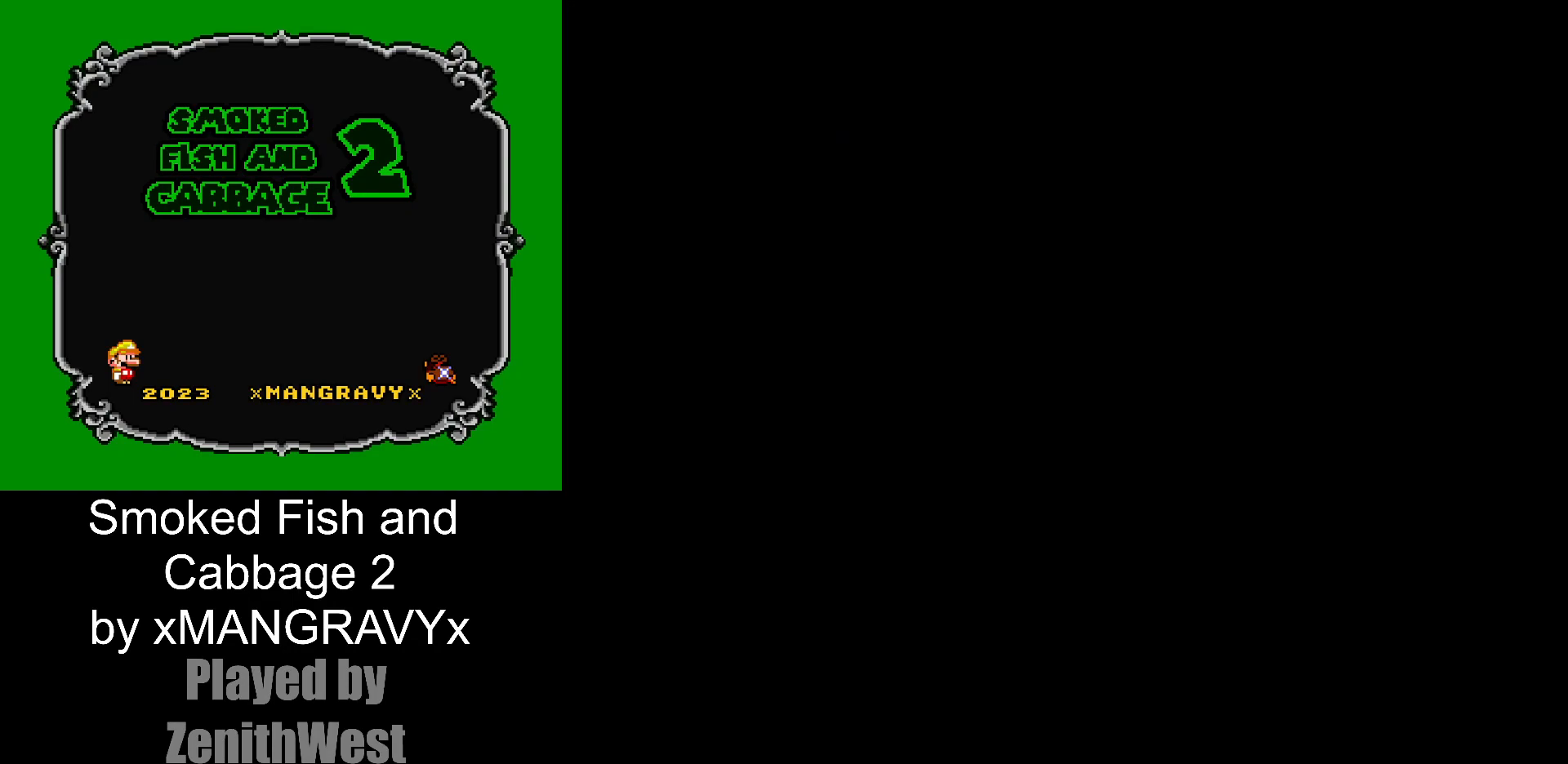
{"buttons": ["X", "DPAD_RIGHT"], "events": []}
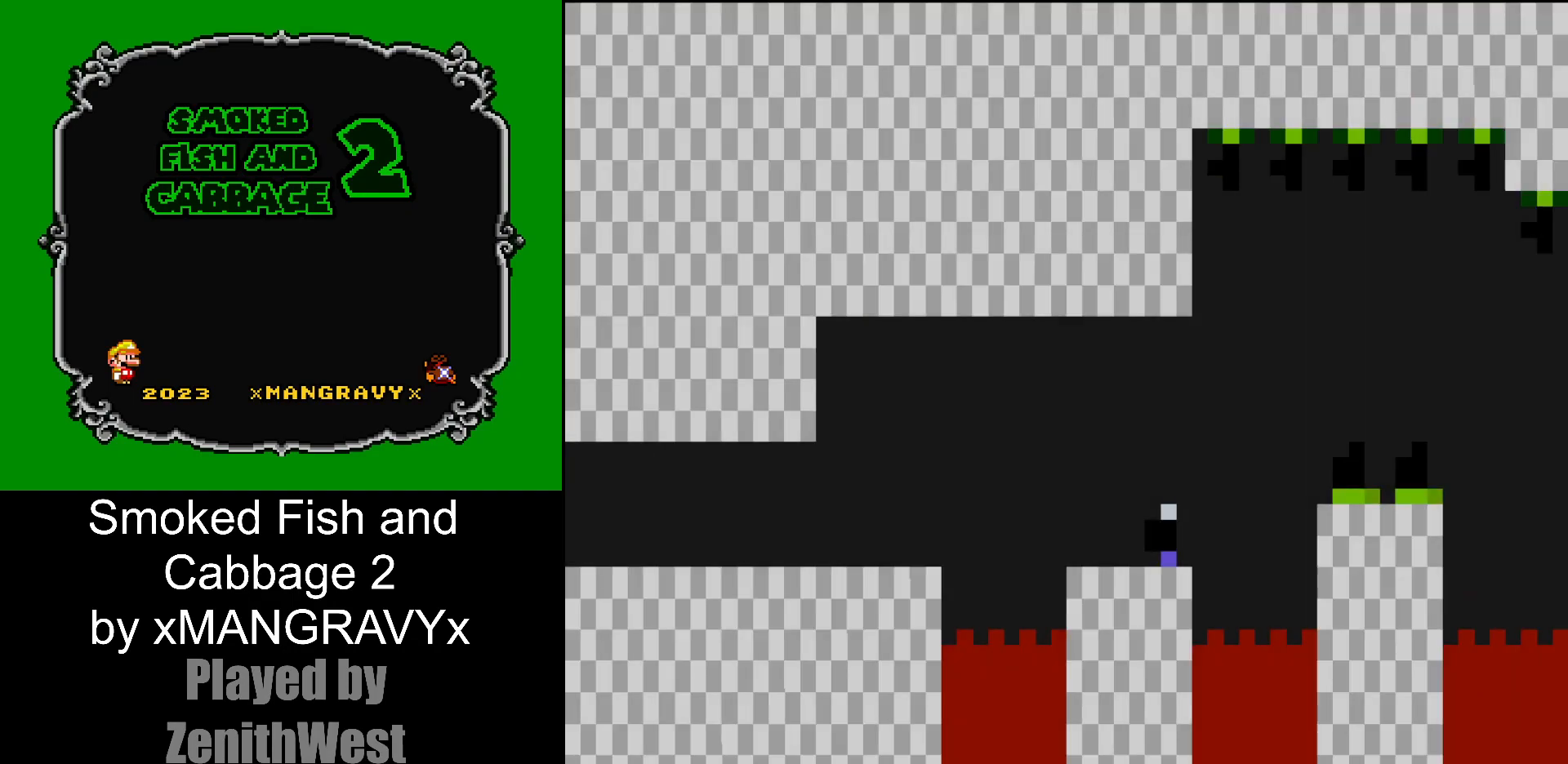
{"buttons": ["X", "DPAD_RIGHT"], "events": []}
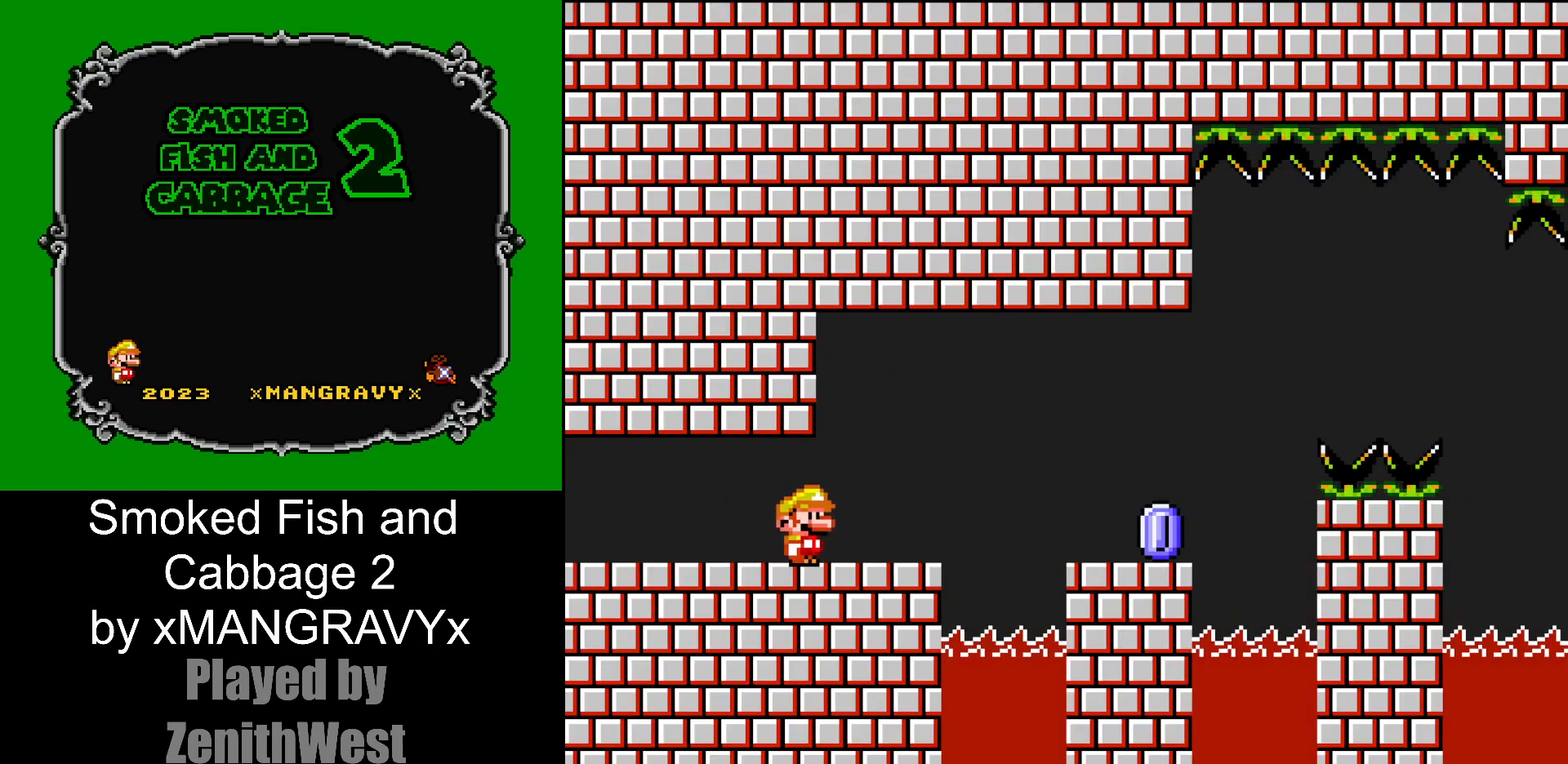
{"buttons": ["X", "DPAD_RIGHT"], "events": [[33, "A", "down"], [133, "A", "up"]]}
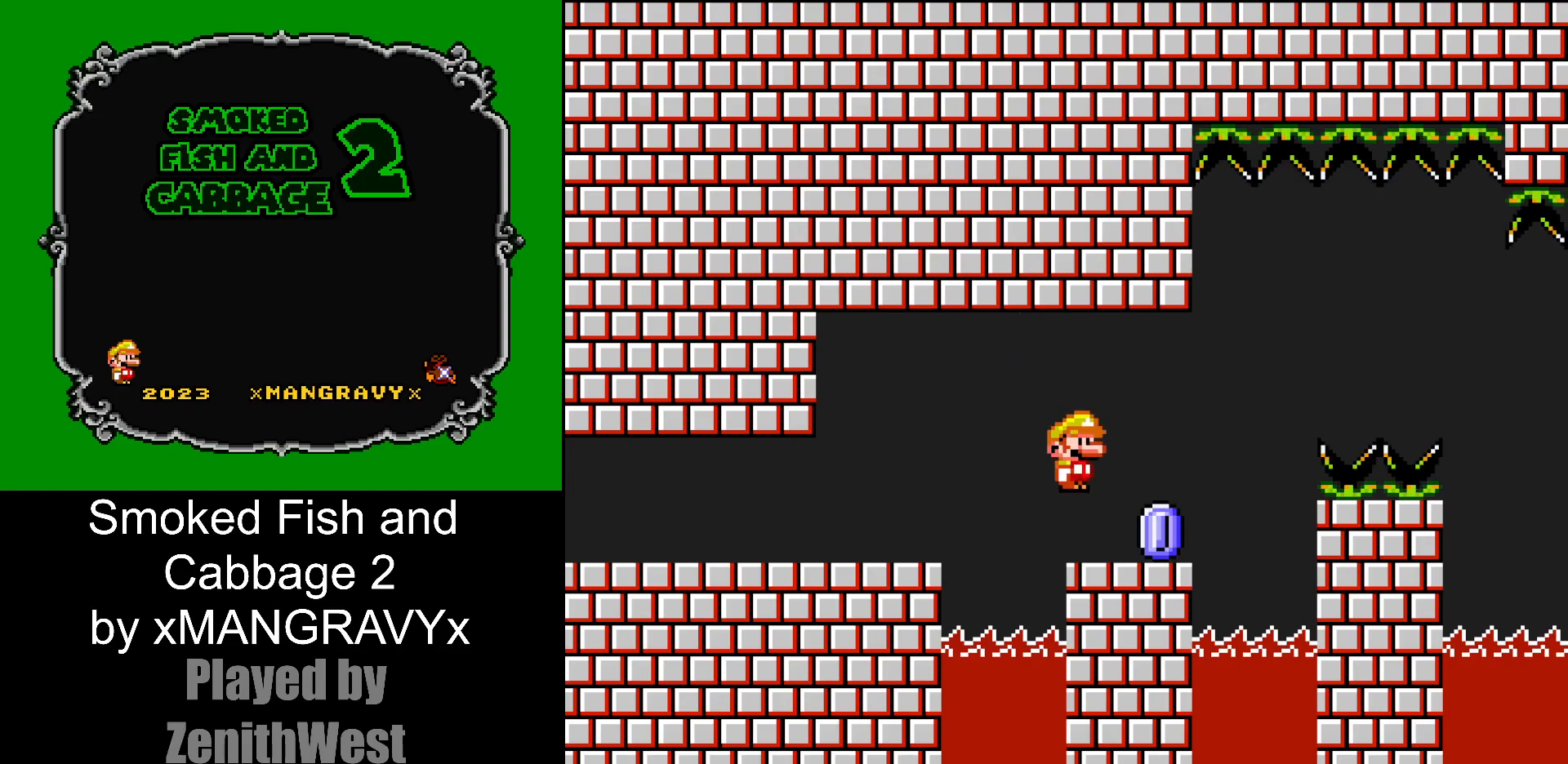
{"buttons": ["A", "X", "DPAD_RIGHT"], "events": [[167, "A", "down"]]}
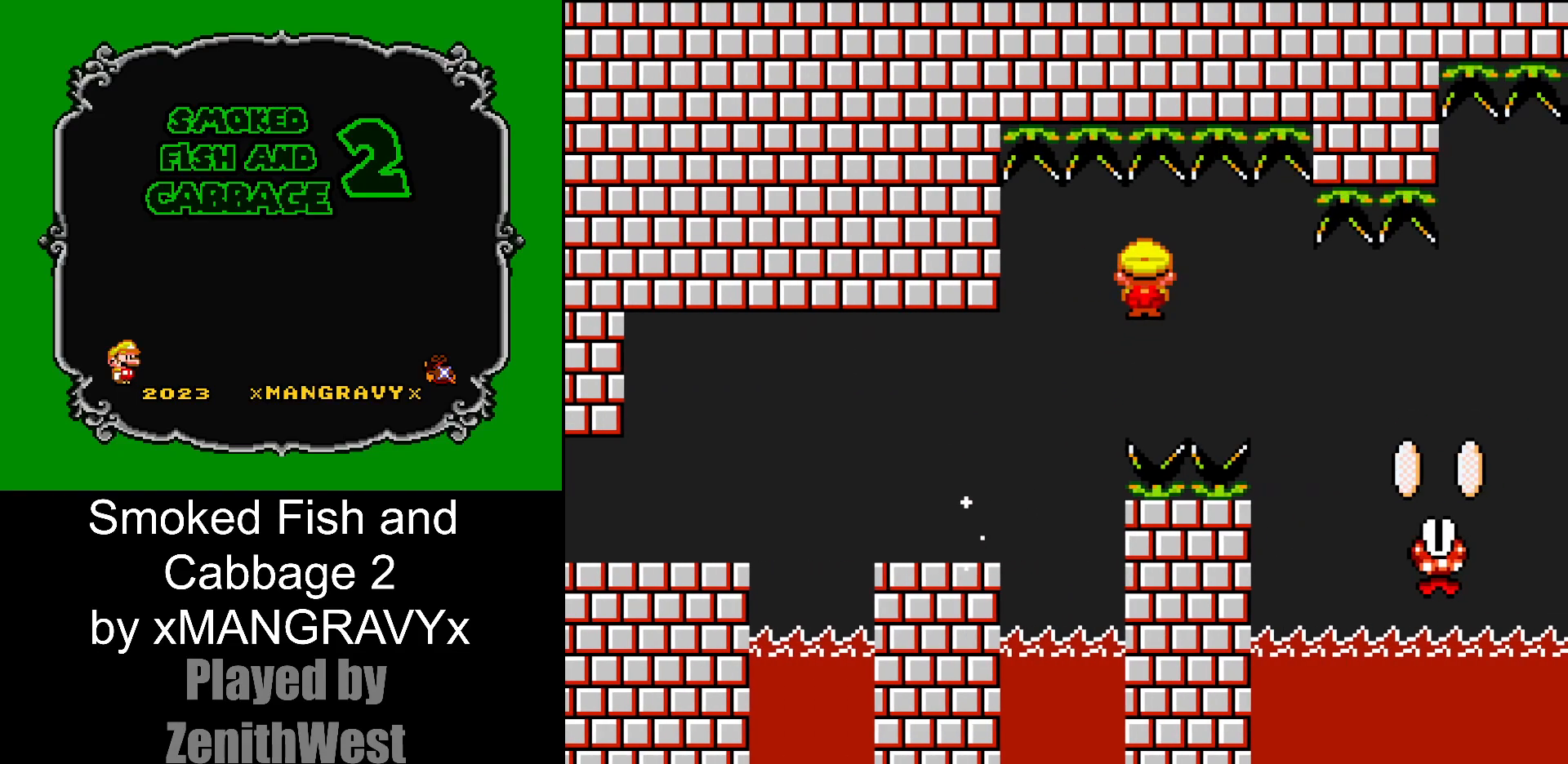
{"buttons": ["A", "X", "DPAD_RIGHT"], "events": []}
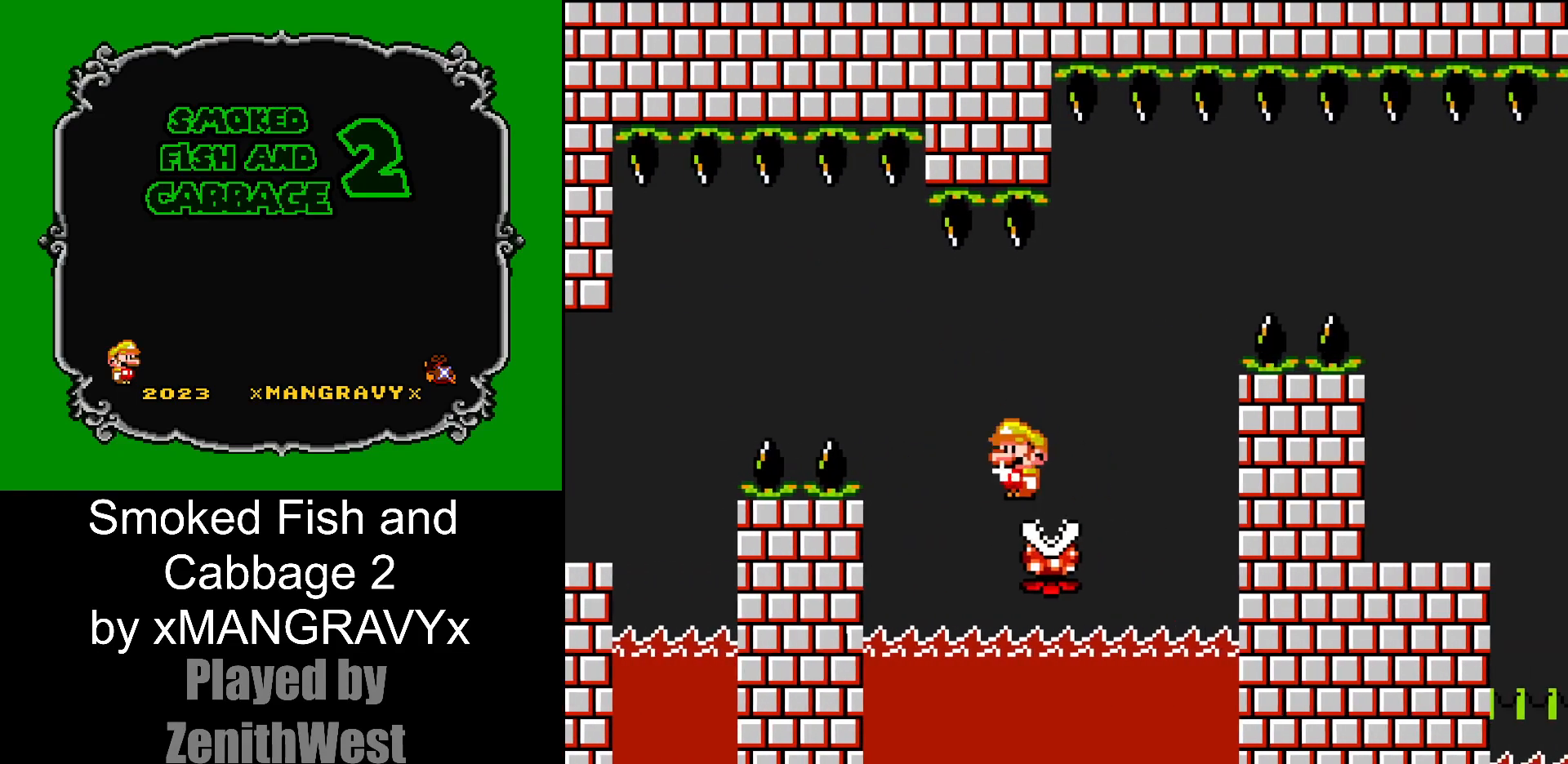
{"buttons": ["A", "X", "DPAD_RIGHT"], "events": []}
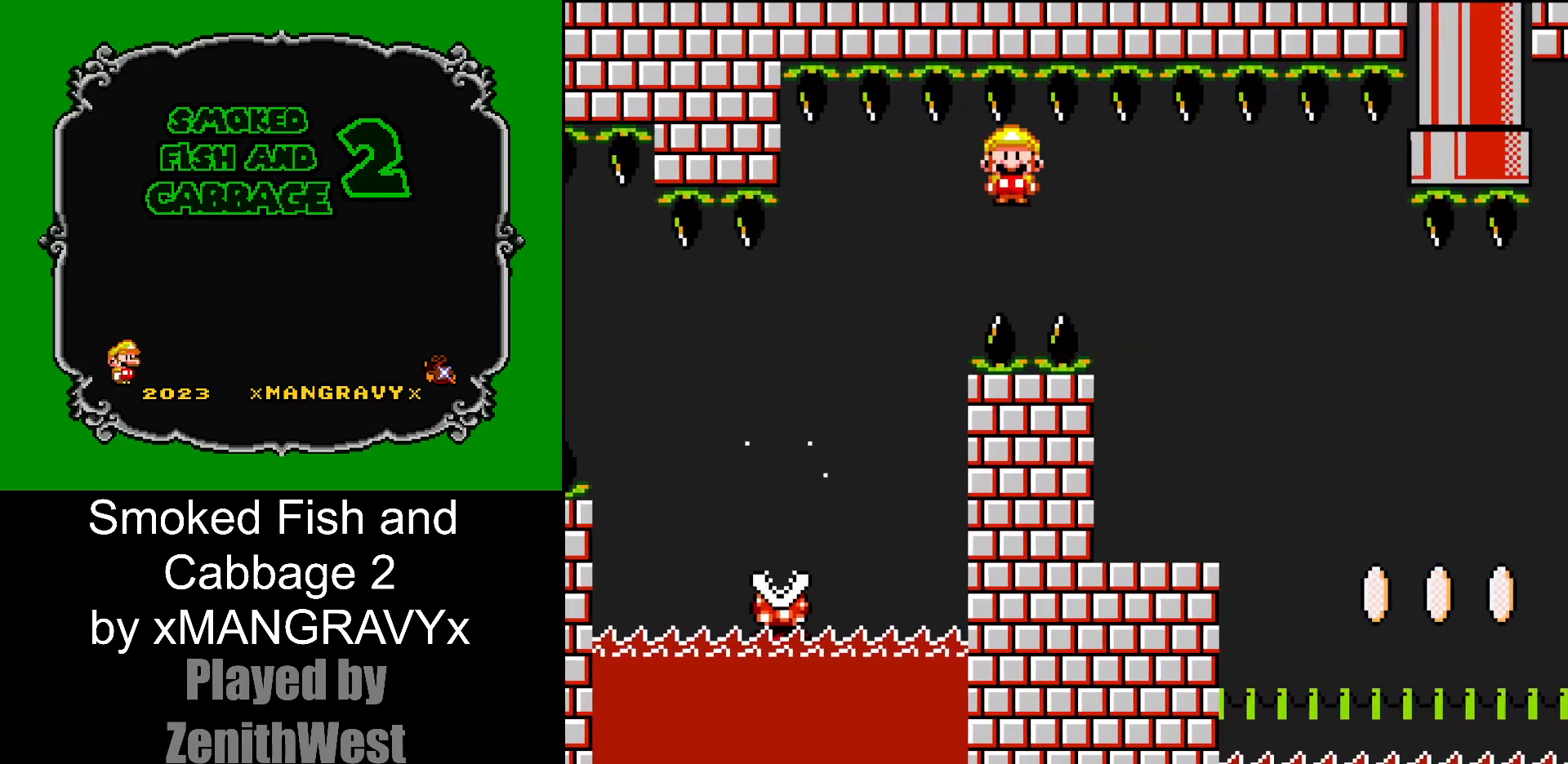
{"buttons": ["Y"], "events": [[133, "A", "up"], [183, "X", "up"], [233, "DPAD_RIGHT", "up"], [267, "DPAD_LEFT", "down"], [267, "Y", "down"], [433, "DPAD_LEFT", "up"]]}
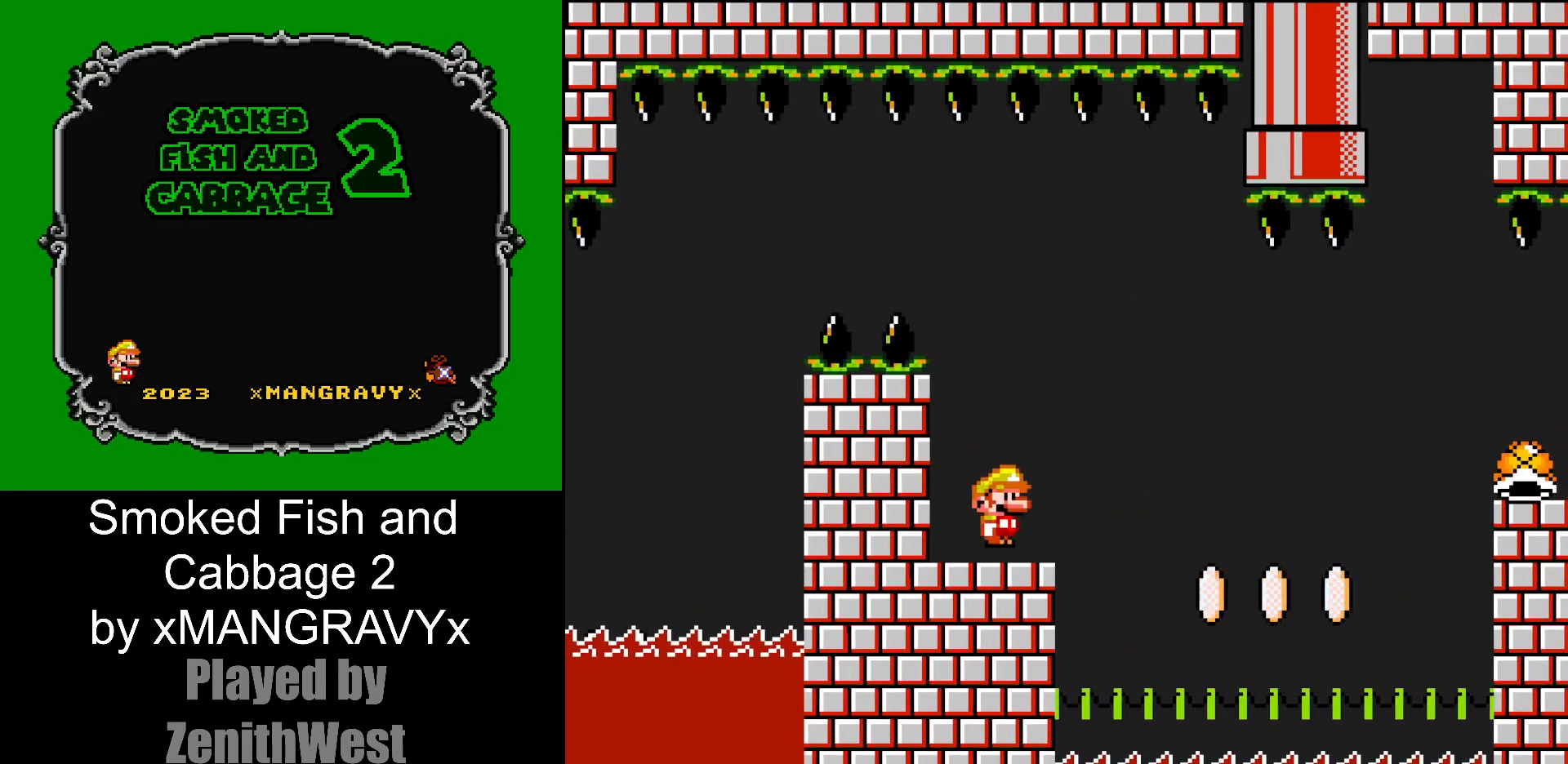
{"buttons": ["Y"], "events": [[133, "DPAD_RIGHT", "down"], [233, "DPAD_RIGHT", "up"]]}
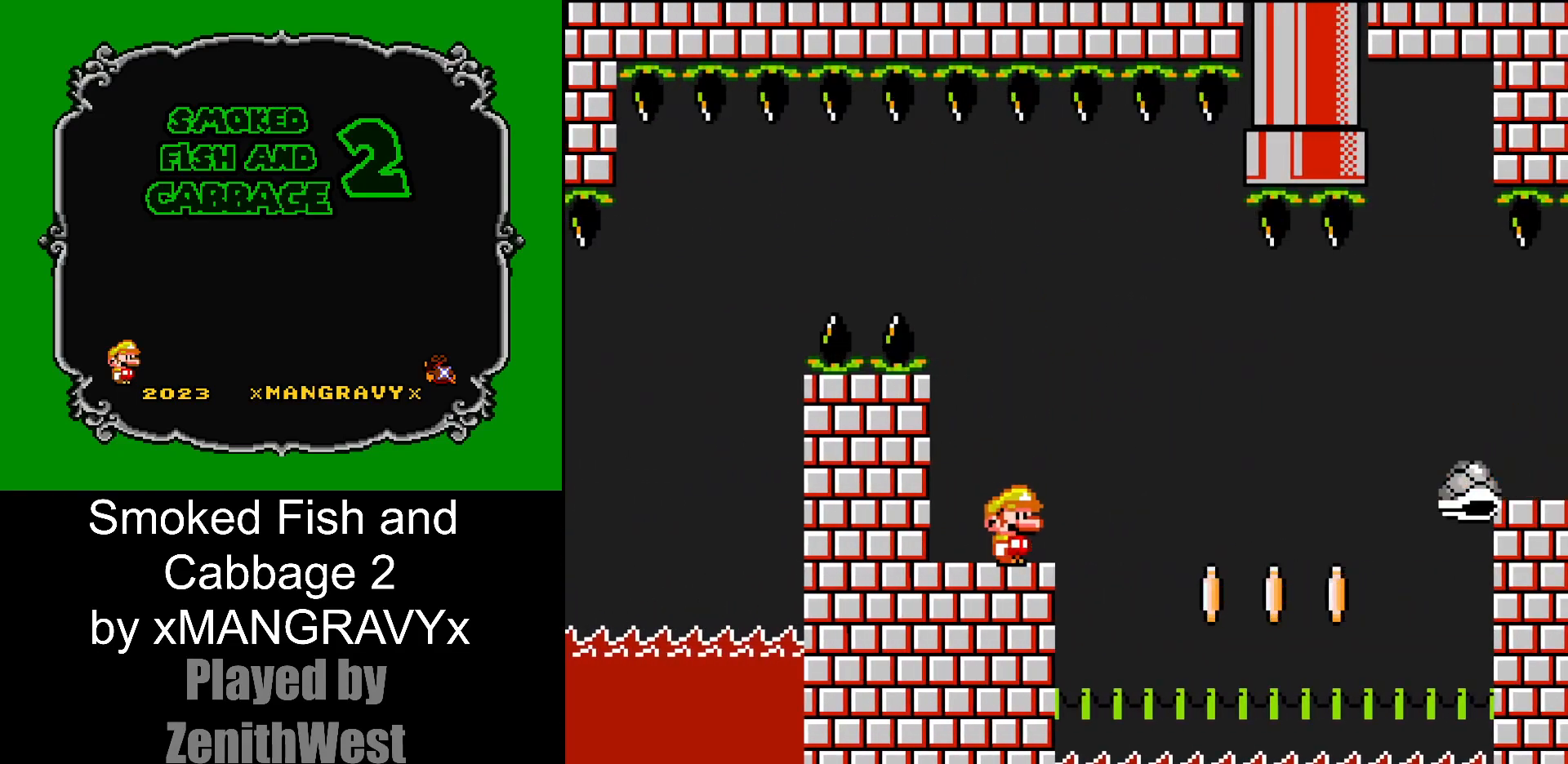
{"buttons": ["Y"], "events": [[317, "DPAD_RIGHT", "down"], [417, "DPAD_RIGHT", "up"]]}
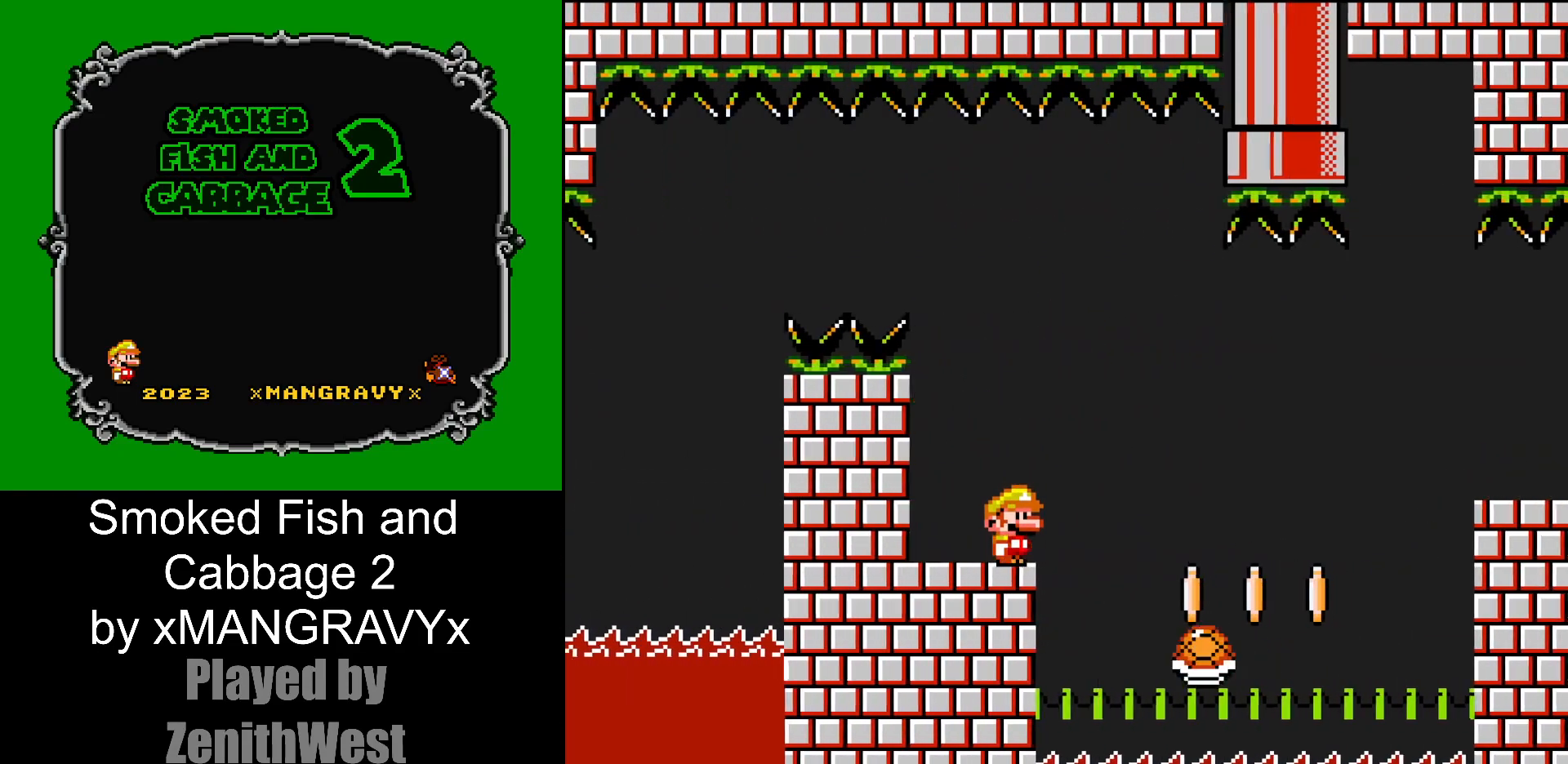
{"buttons": ["Y"], "events": []}
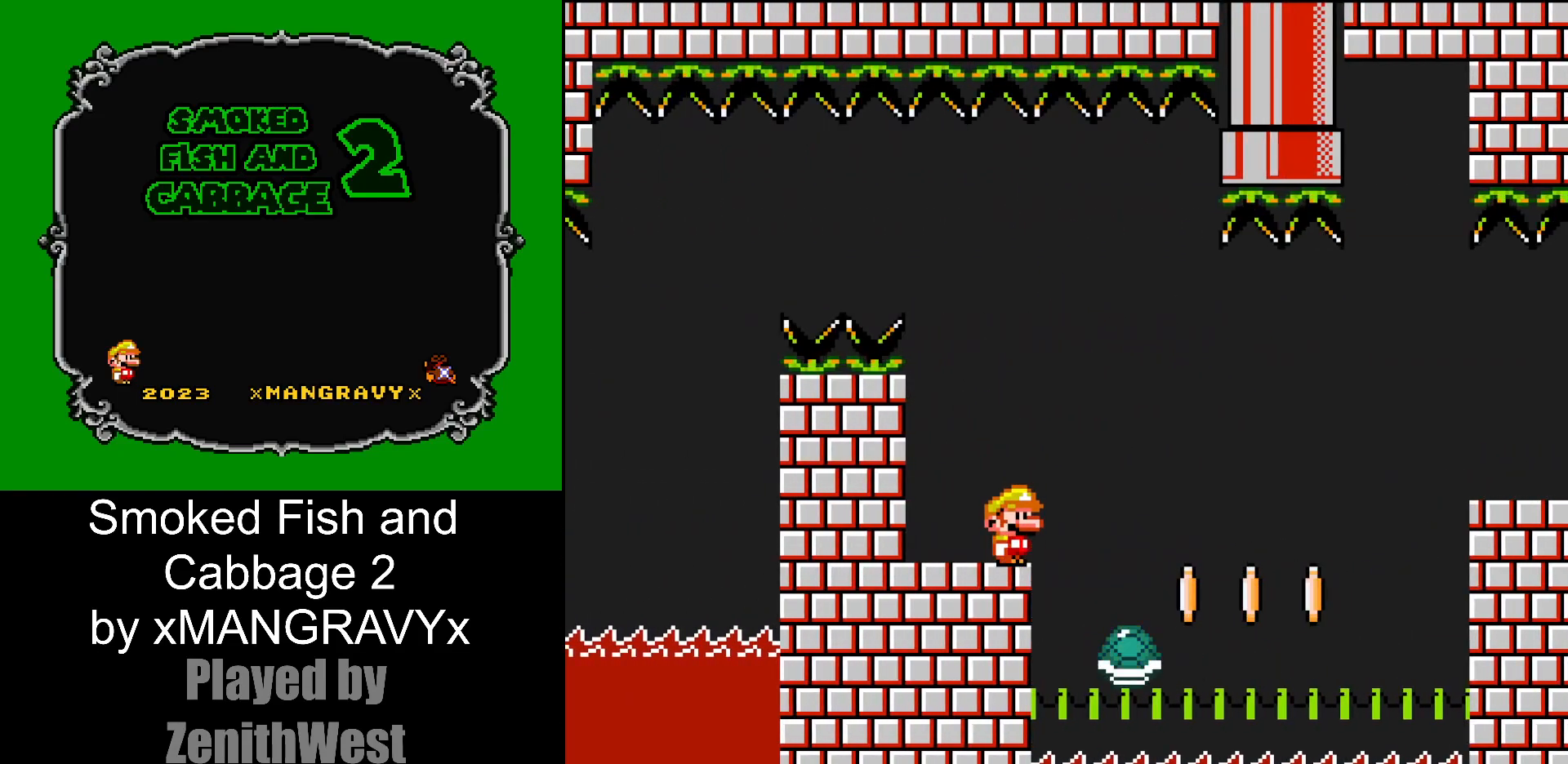
{"buttons": ["B", "Y", "DPAD_LEFT"], "events": [[67, "DPAD_RIGHT", "down"], [133, "B", "down"], [433, "DPAD_RIGHT", "up"], [500, "DPAD_LEFT", "down"]]}
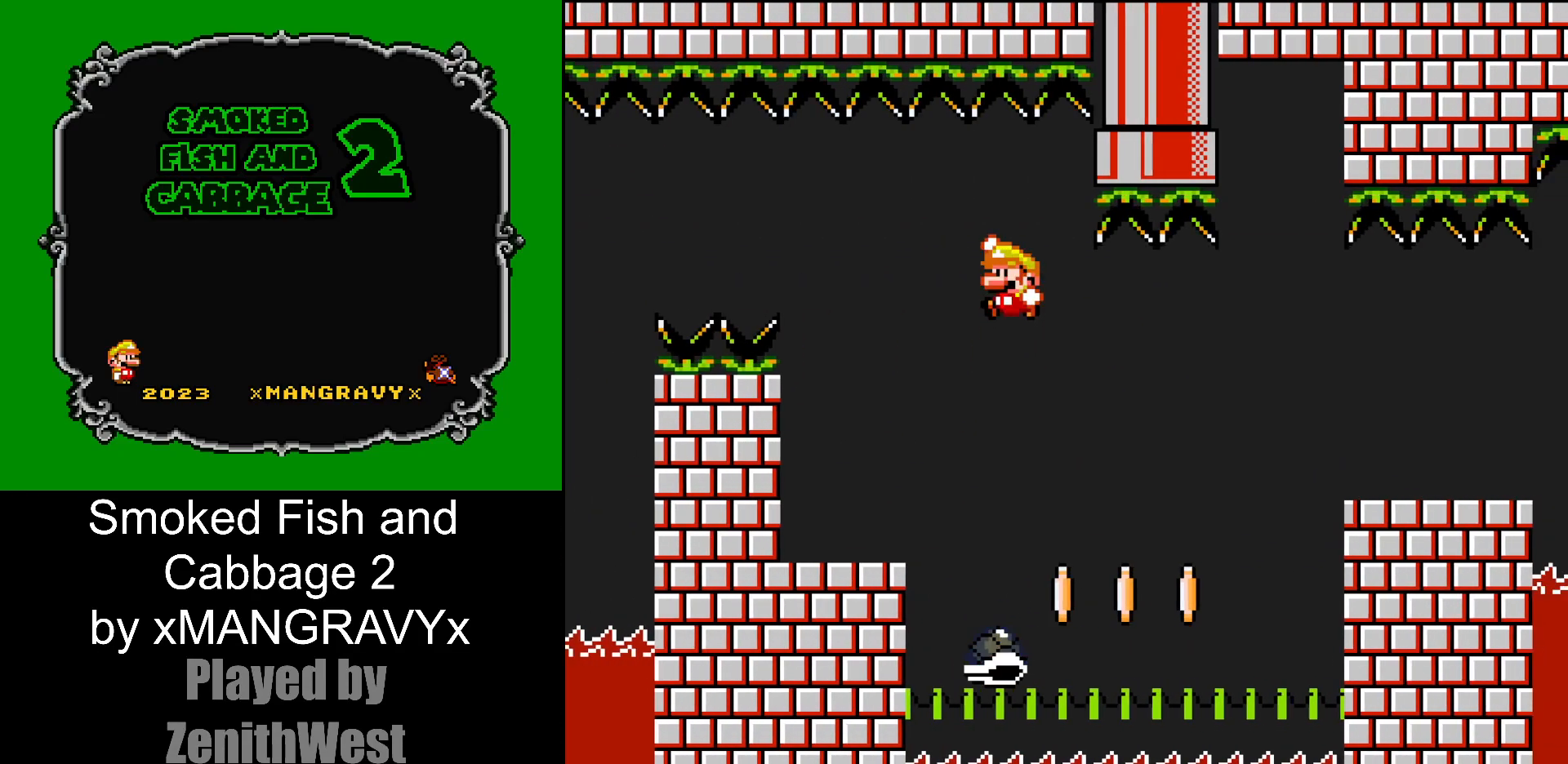
{"buttons": ["B", "Y", "DPAD_RIGHT"], "events": [[83, "DPAD_LEFT", "up"], [133, "DPAD_RIGHT", "down"]]}
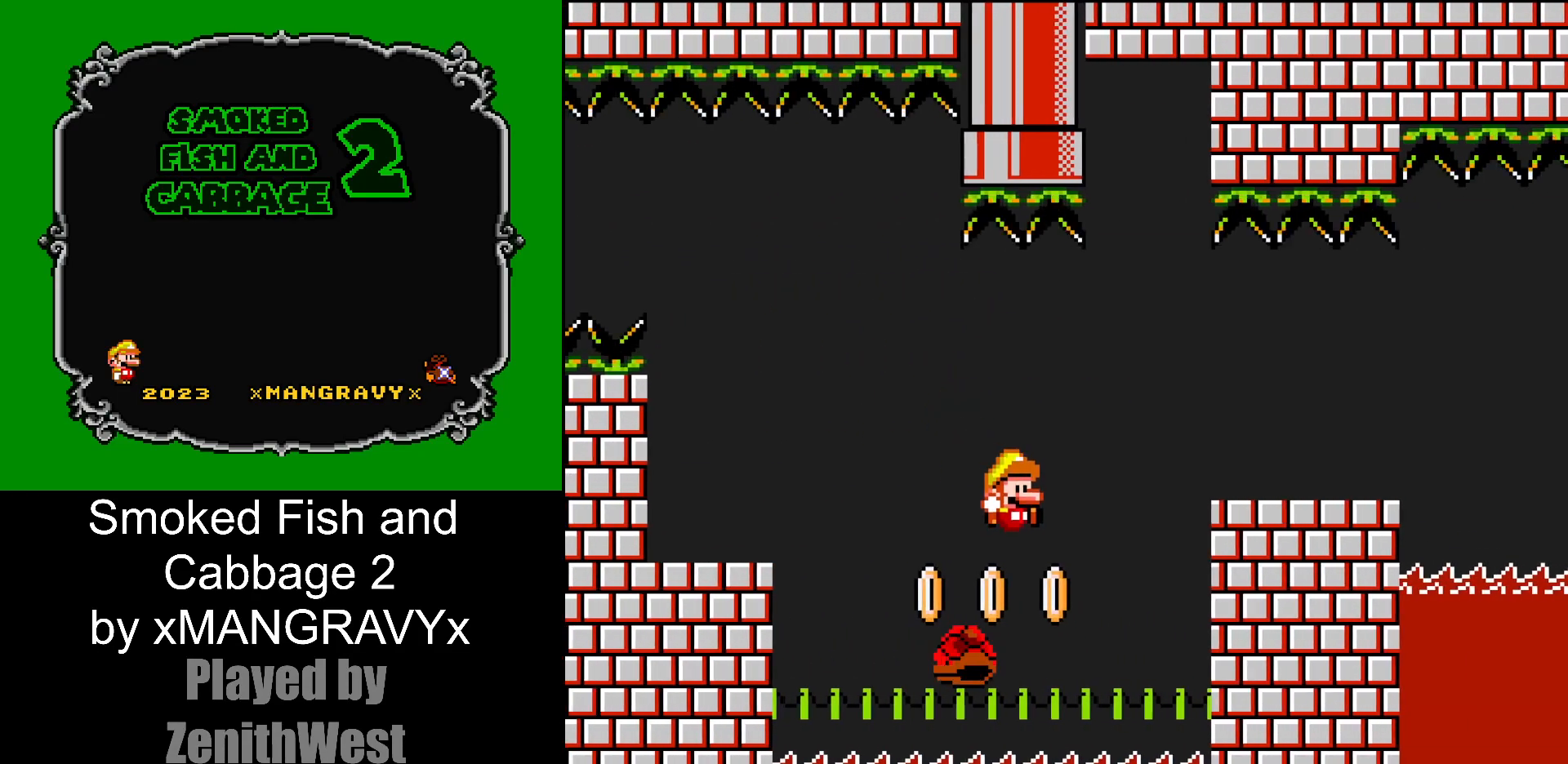
{"buttons": ["B", "Y"], "events": [[450, "DPAD_RIGHT", "up"]]}
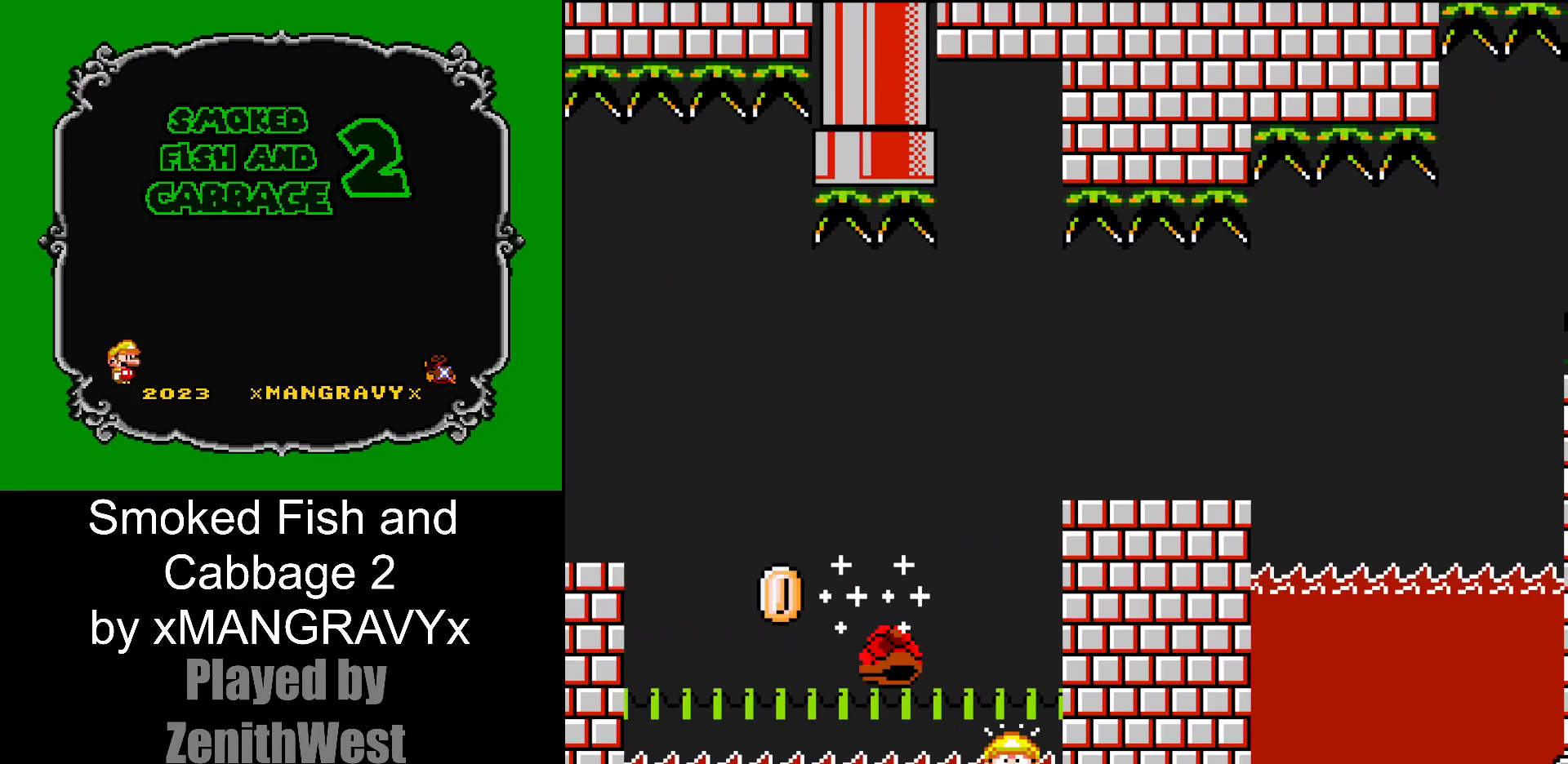
{"buttons": ["B"], "events": [[17, "B", "up"], [83, "Y", "up"], [267, "B", "down"], [383, "B", "up"], [450, "B", "down"]]}
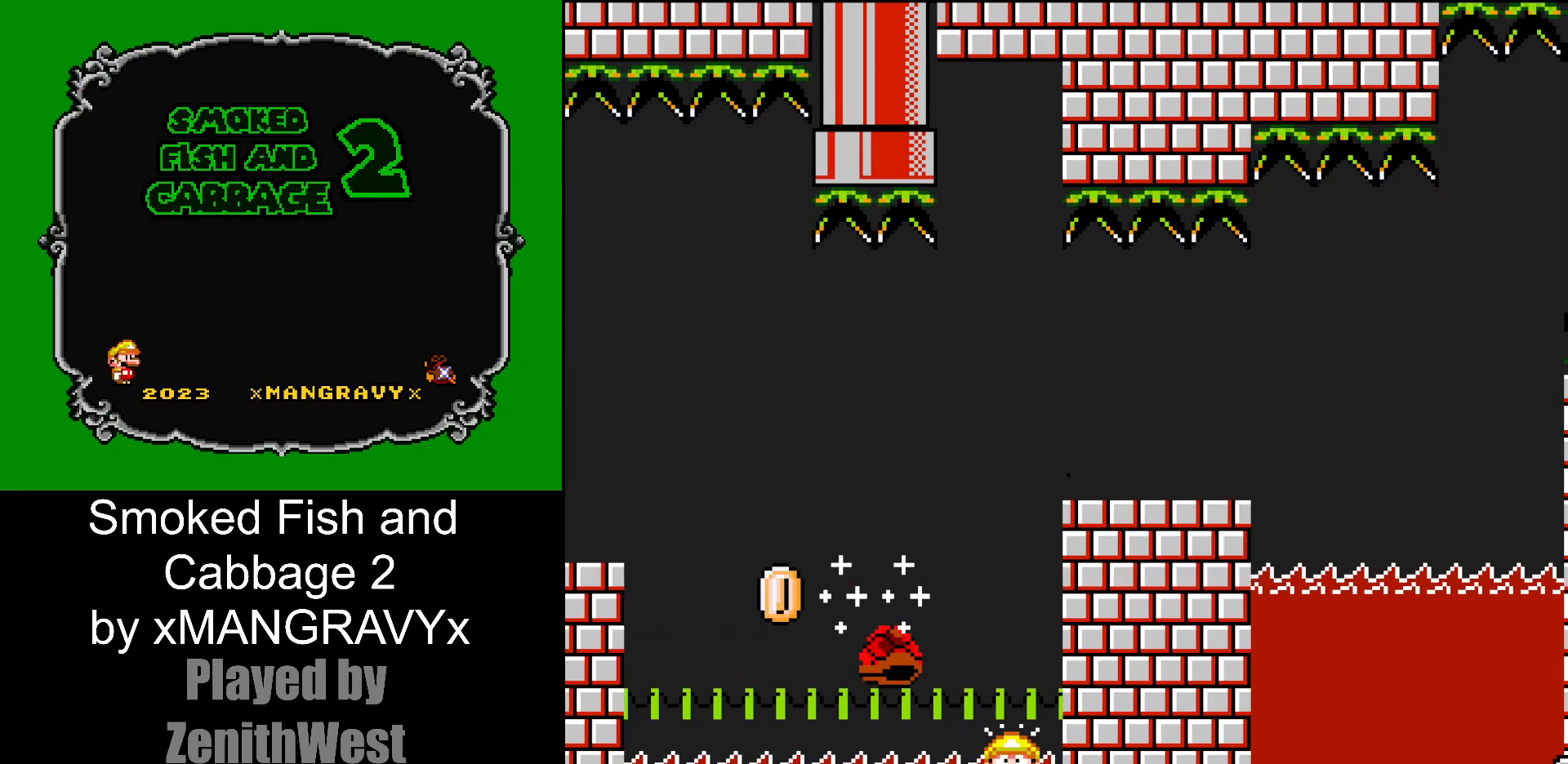
{"buttons": ["Y"], "events": [[83, "B", "up"], [333, "Y", "down"]]}
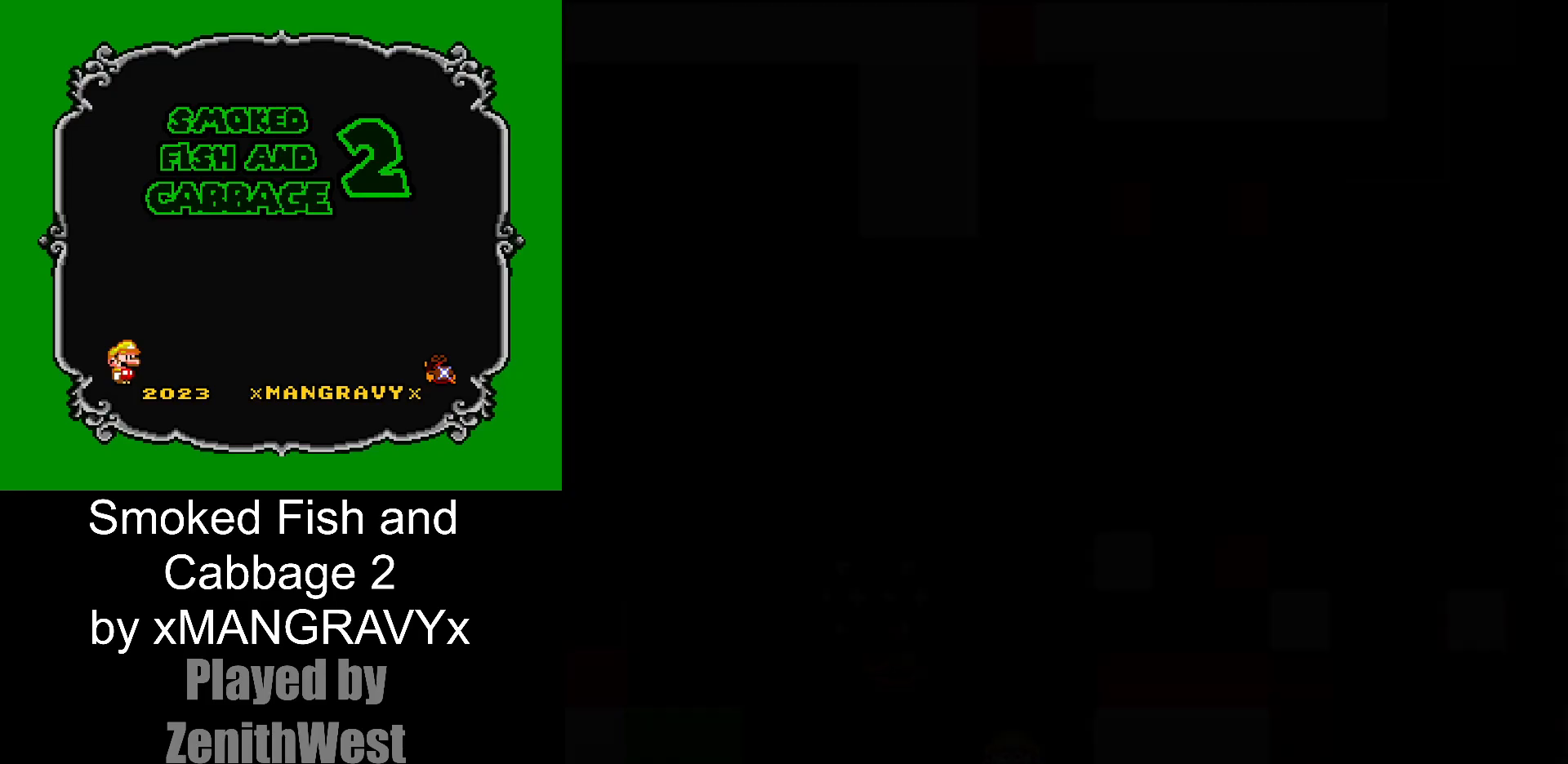
{"buttons": ["X"], "events": [[217, "Y", "up"], [500, "X", "down"]]}
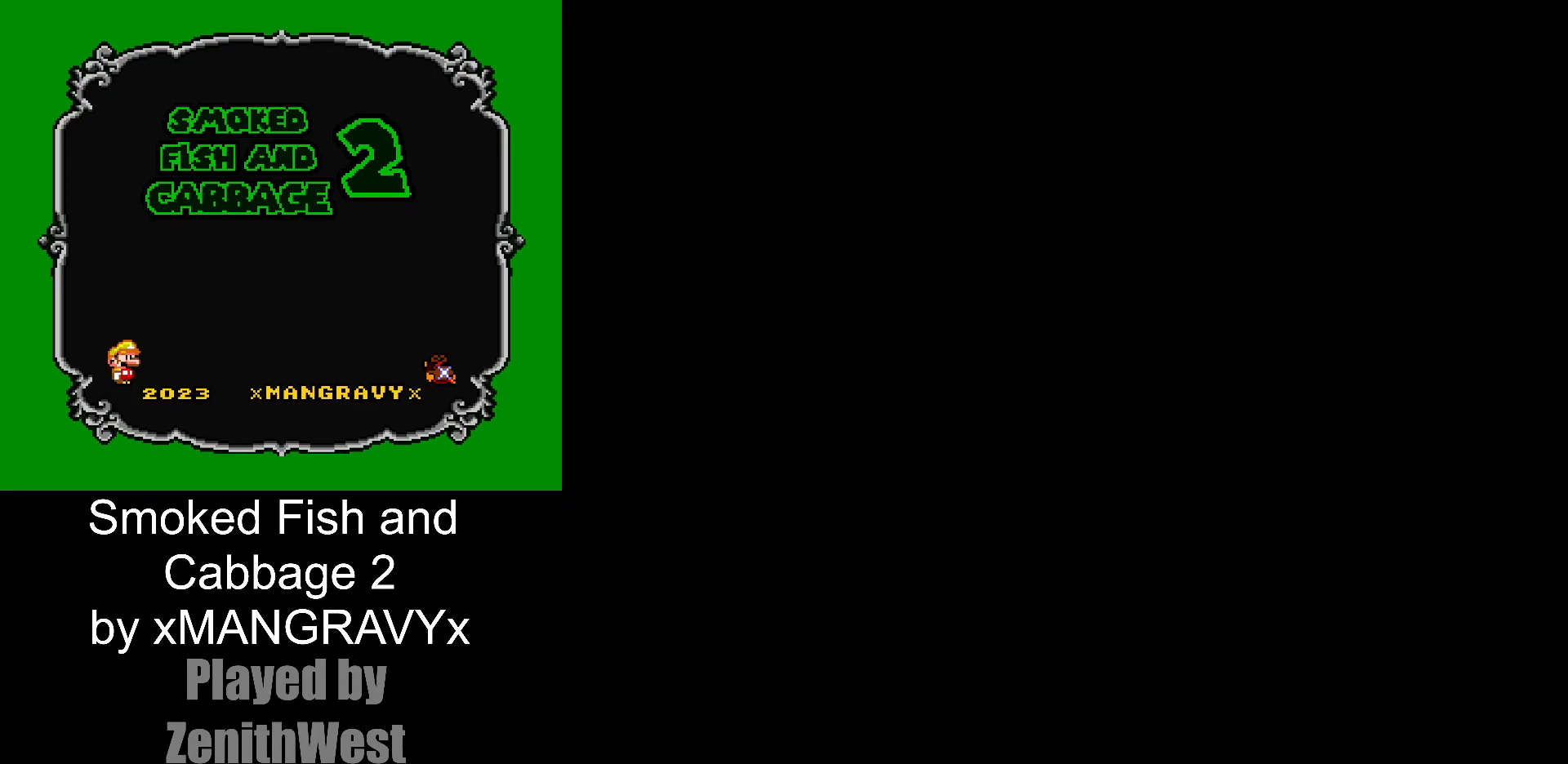
{"buttons": ["X"], "events": []}
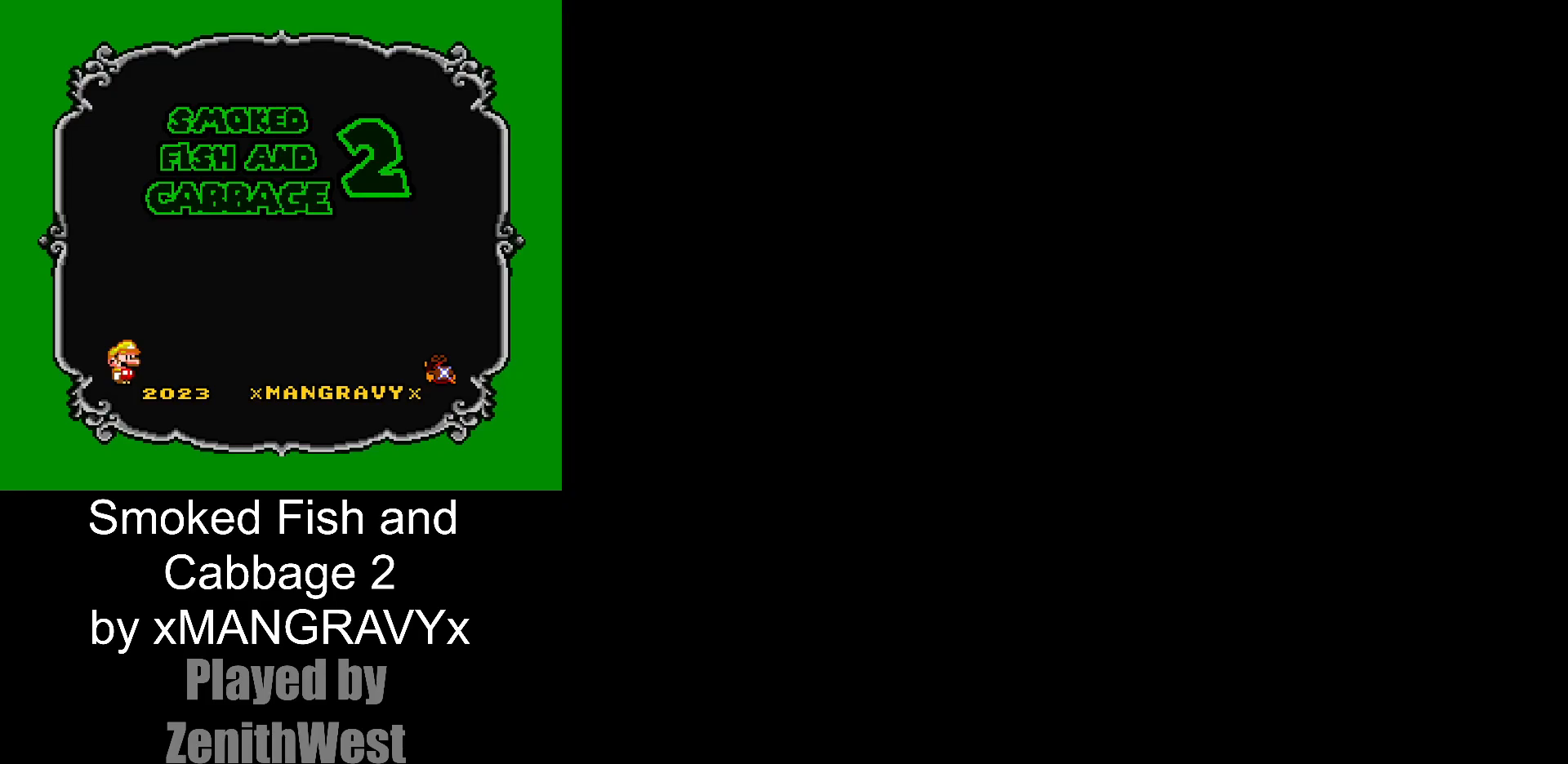
{"buttons": ["X", "DPAD_RIGHT"], "events": [[183, "DPAD_RIGHT", "down"]]}
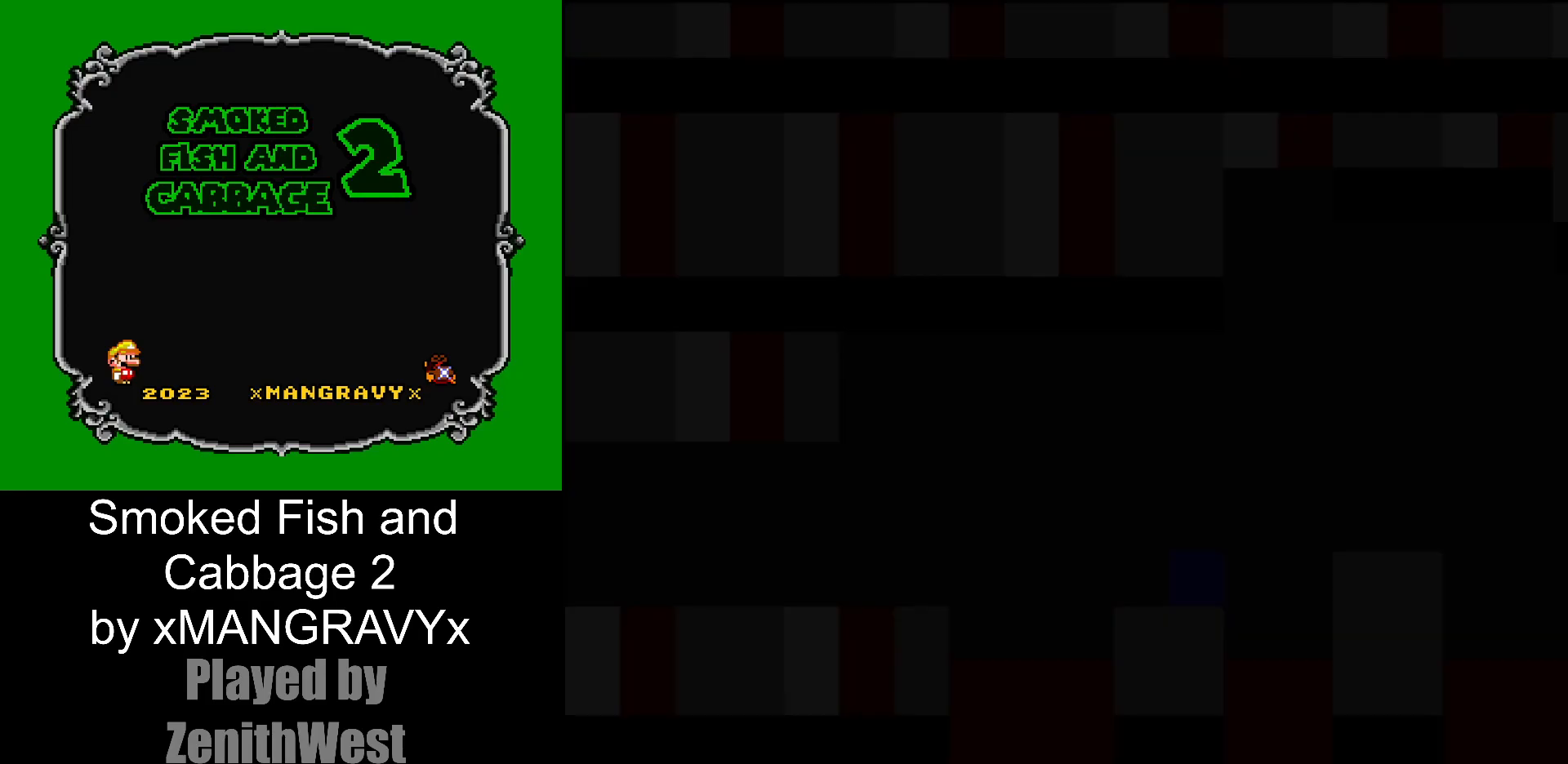
{"buttons": ["X", "DPAD_RIGHT"], "events": []}
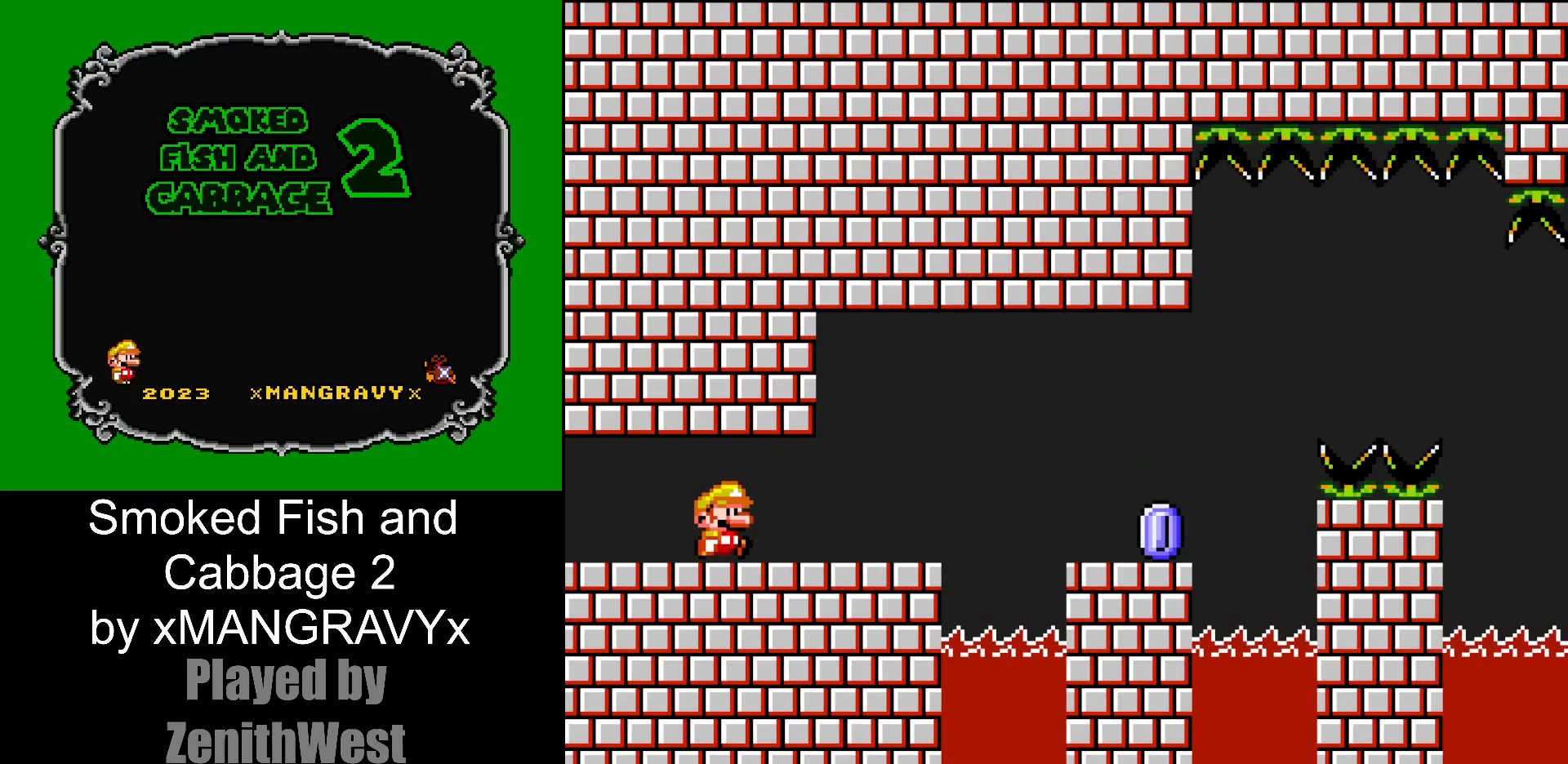
{"buttons": ["X", "DPAD_RIGHT"], "events": [[367, "A", "down"], [500, "A", "up"]]}
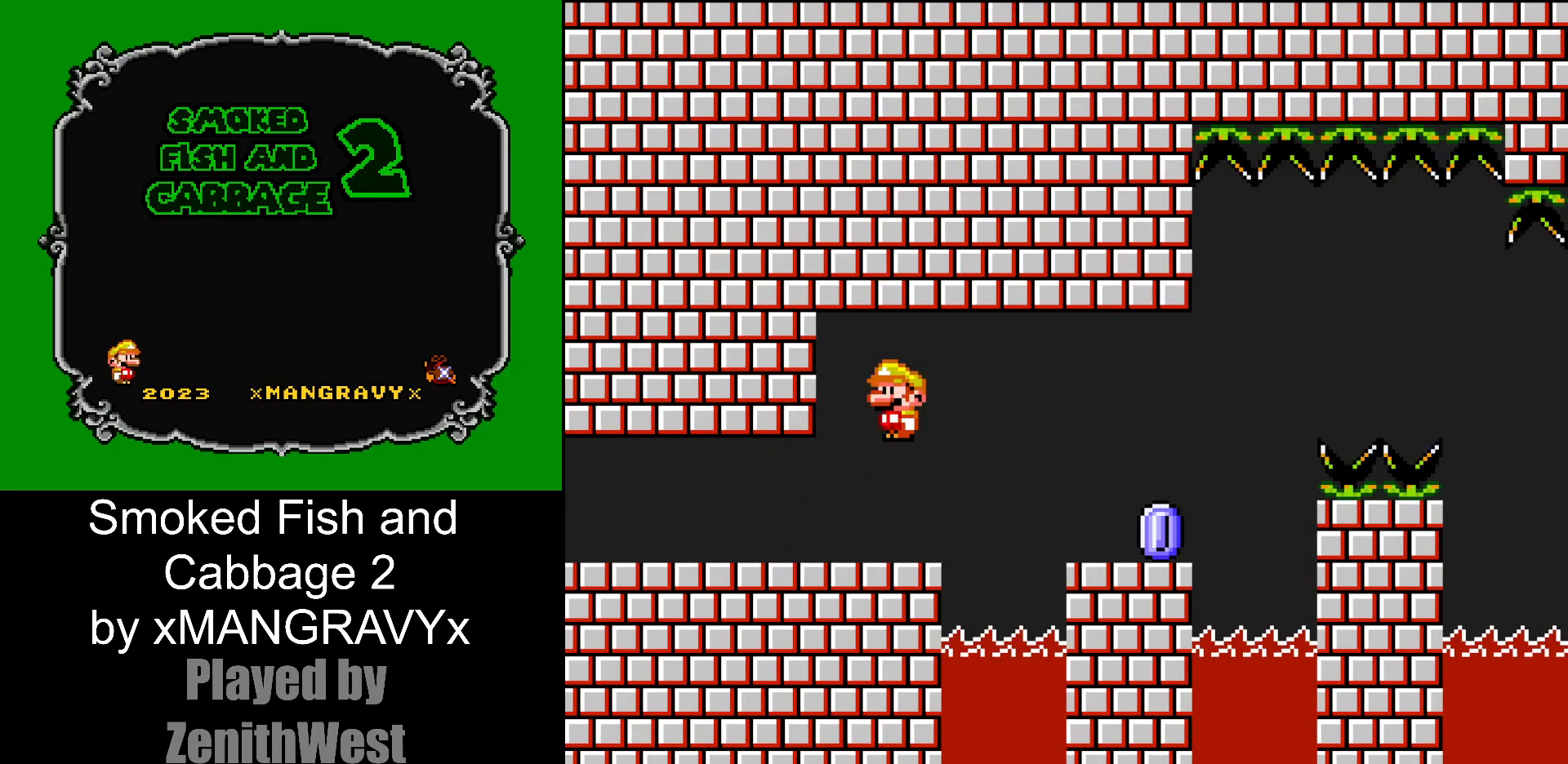
{"buttons": ["A", "X", "DPAD_RIGHT"], "events": [[500, "A", "down"]]}